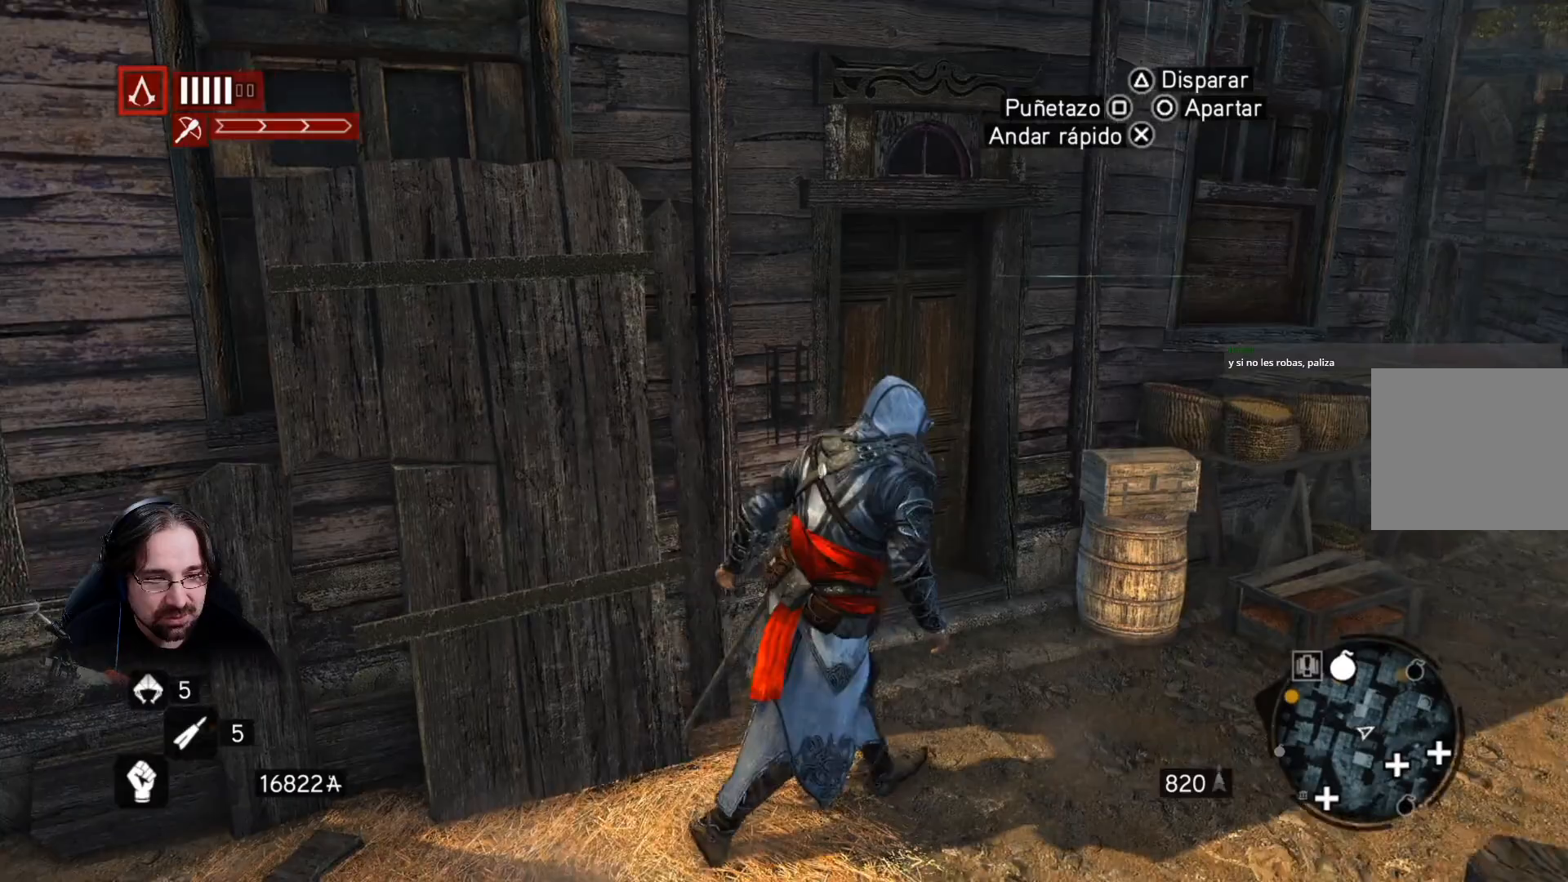
Gameplay with a controller (PlayStation layout); each line is a JSON object with the inputs held at the frame after it. "events" lists button and stick changes between this image and that frame as [ms after this image, input, new state], when the widget could be followed in between.
{"buttons": [], "left_stick": "up-right", "right_stick": "center", "events": []}
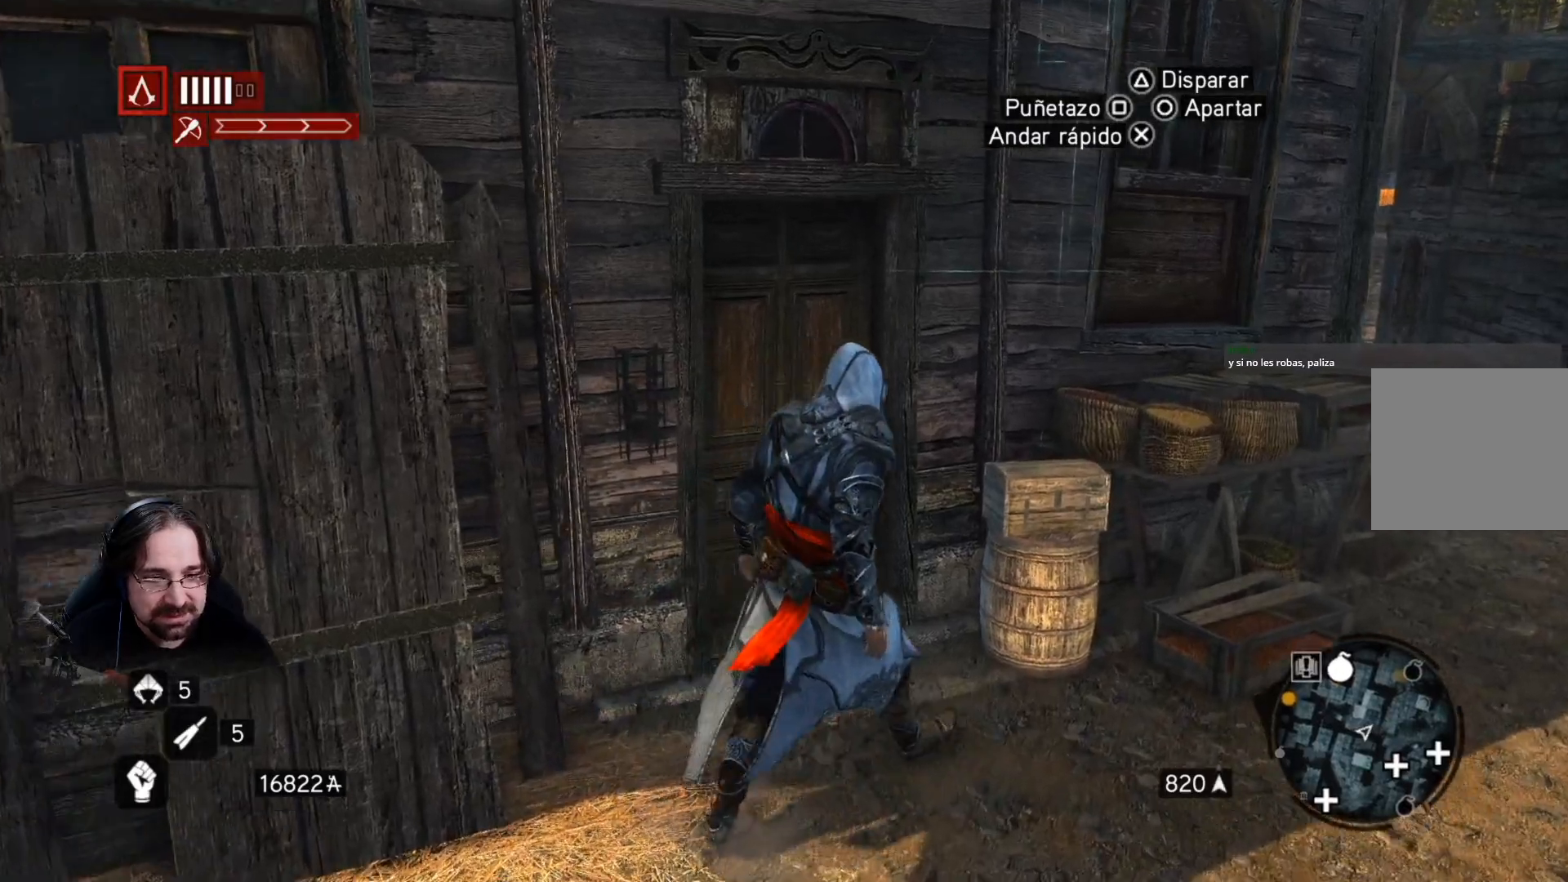
{"buttons": ["CIRCLE"], "left_stick": "up", "right_stick": "center", "events": [[400, "CIRCLE", "down"], [433, "left_stick", "up"]]}
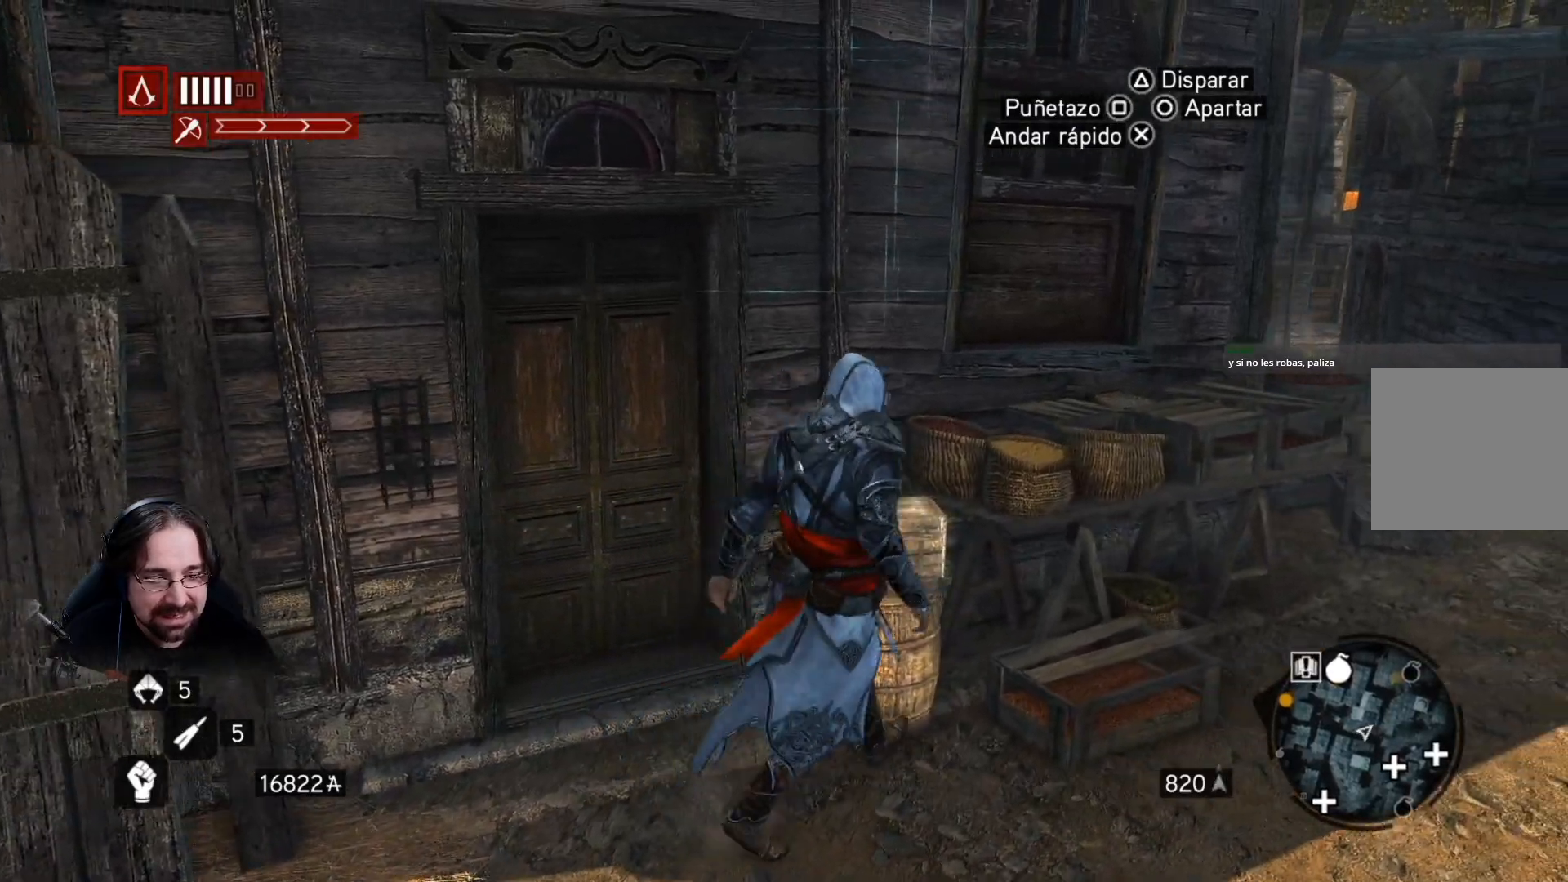
{"buttons": ["CIRCLE"], "left_stick": "center", "right_stick": "center", "events": [[67, "left_stick", "center"]]}
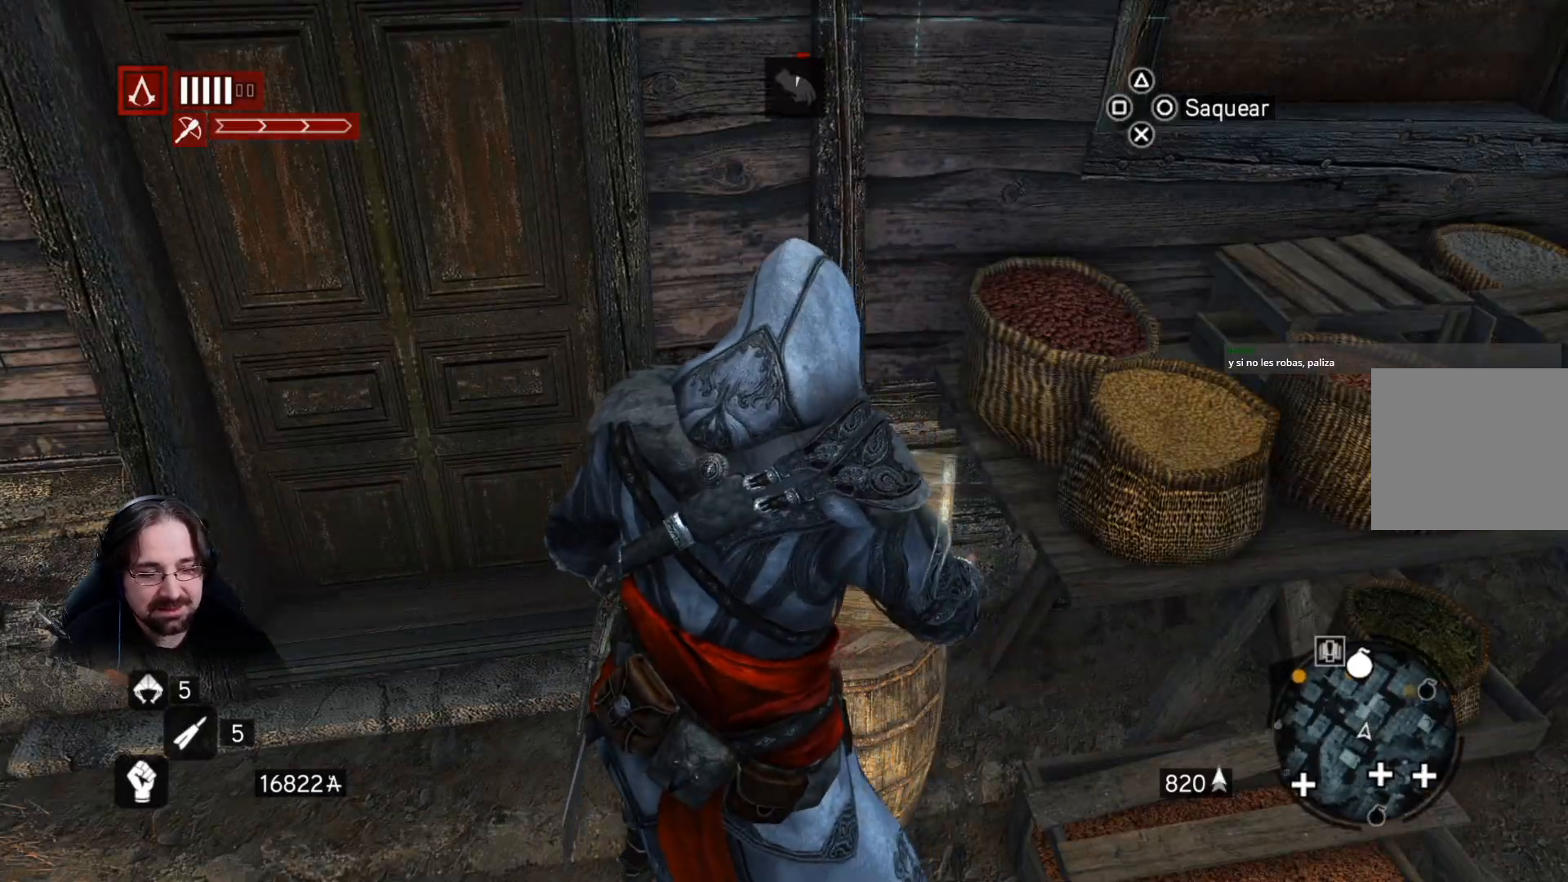
{"buttons": ["CIRCLE"], "left_stick": "center", "right_stick": "center", "events": []}
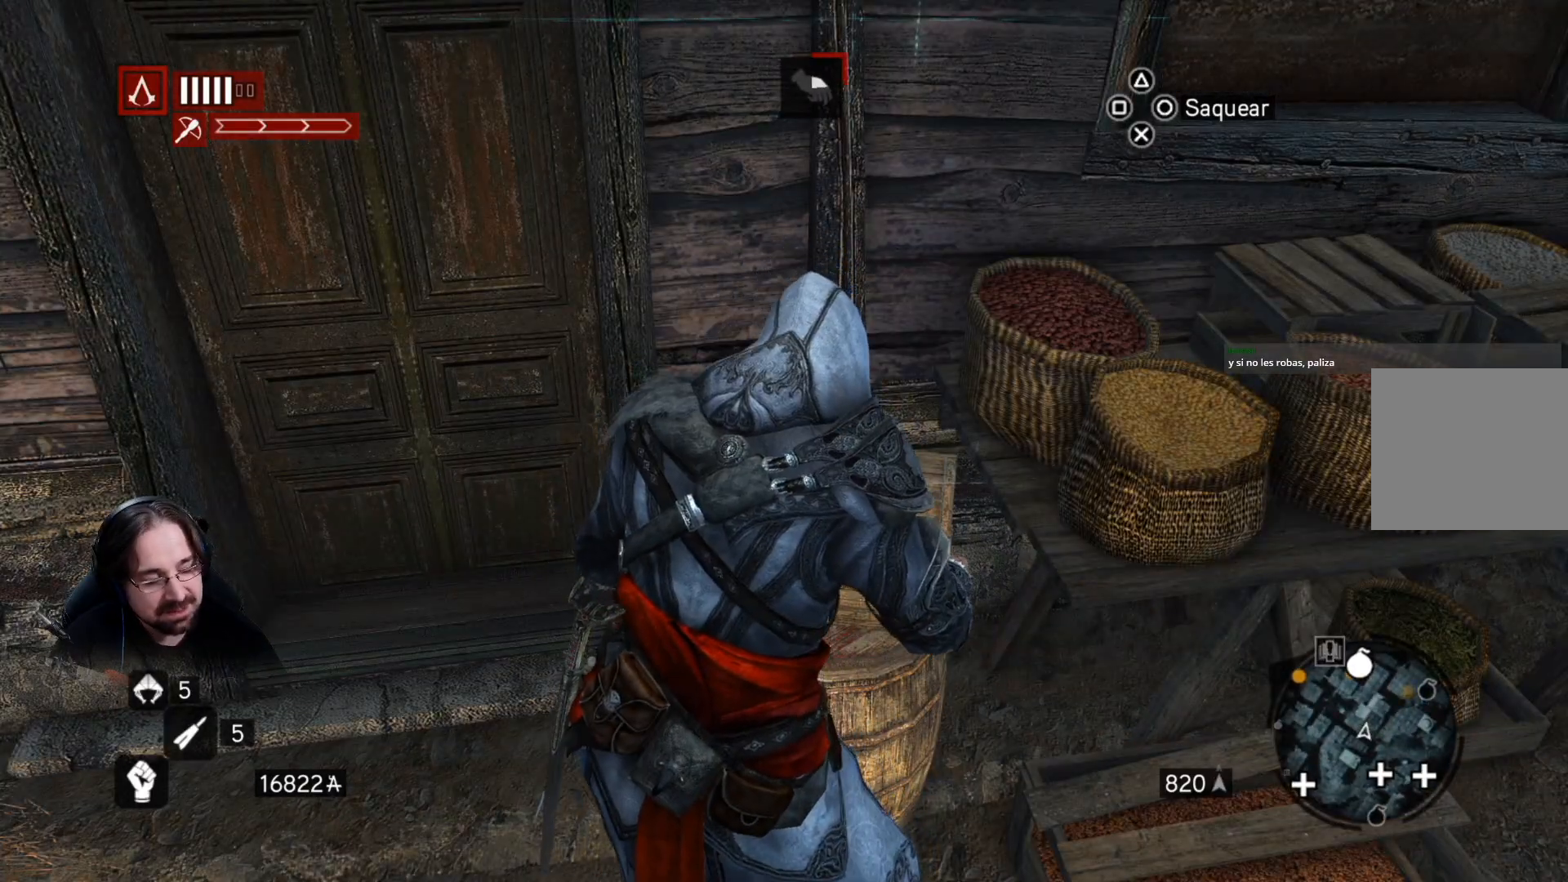
{"buttons": ["CIRCLE"], "left_stick": "center", "right_stick": "center", "events": []}
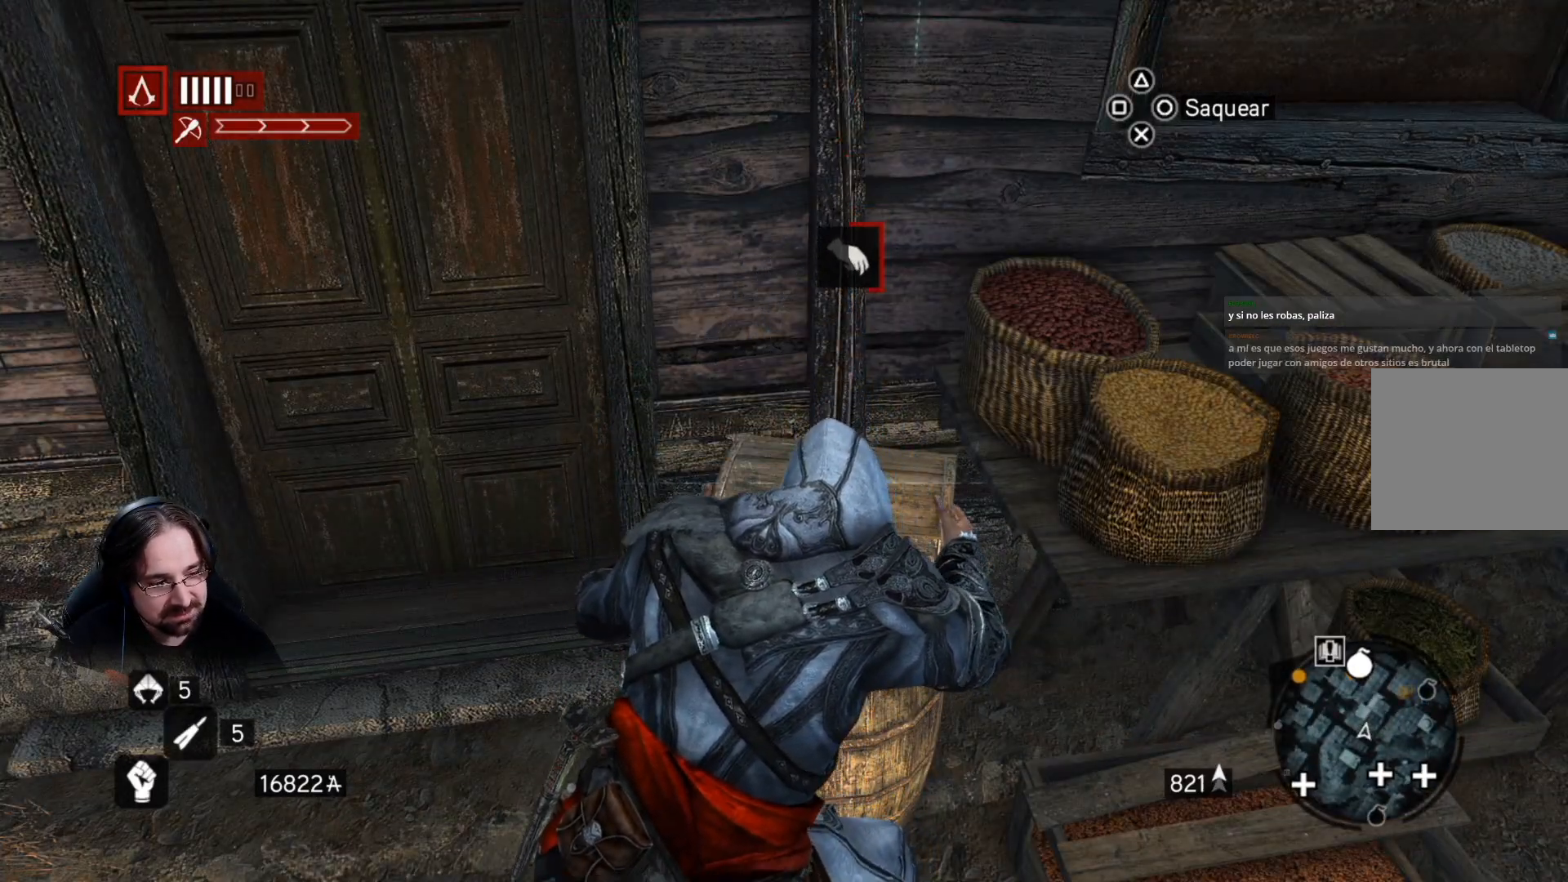
{"buttons": ["CIRCLE"], "left_stick": "center", "right_stick": "center", "events": []}
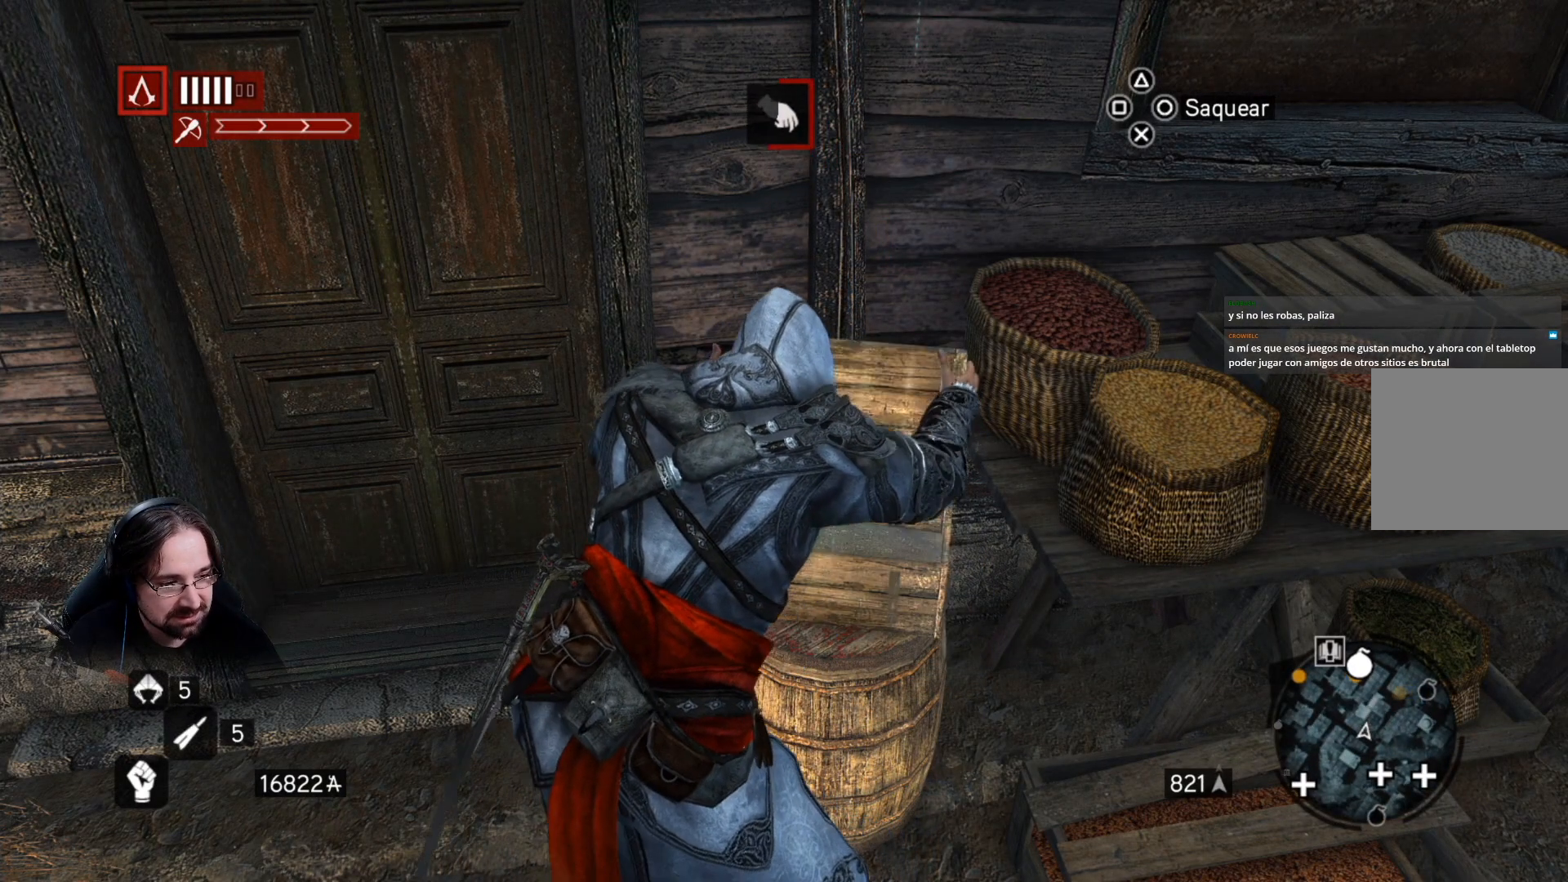
{"buttons": ["CIRCLE"], "left_stick": "center", "right_stick": "center", "events": []}
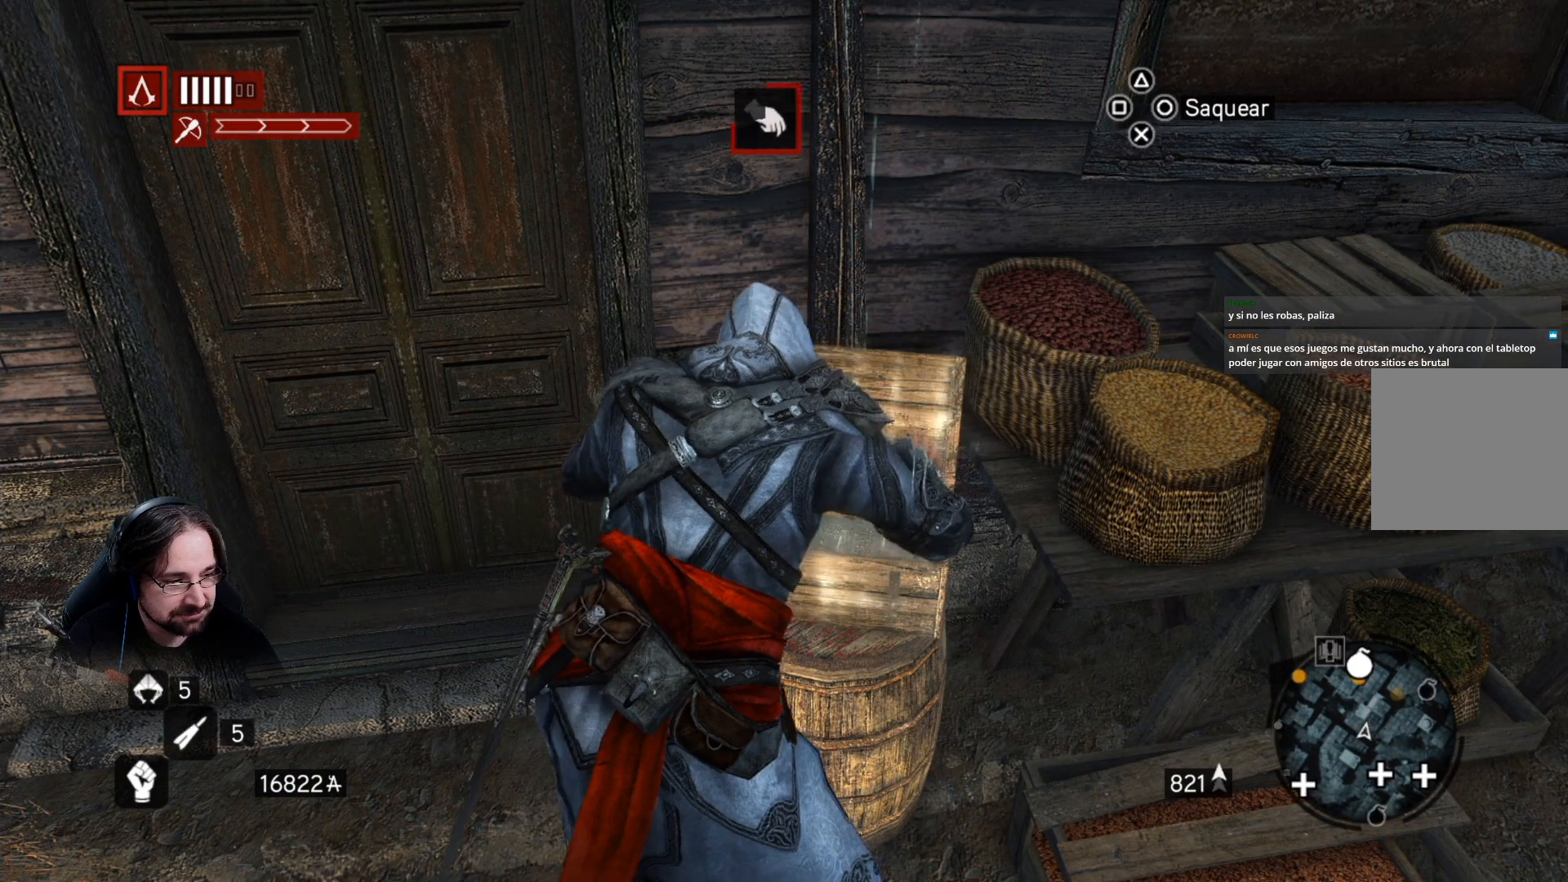
{"buttons": ["CIRCLE"], "left_stick": "center", "right_stick": "center", "events": []}
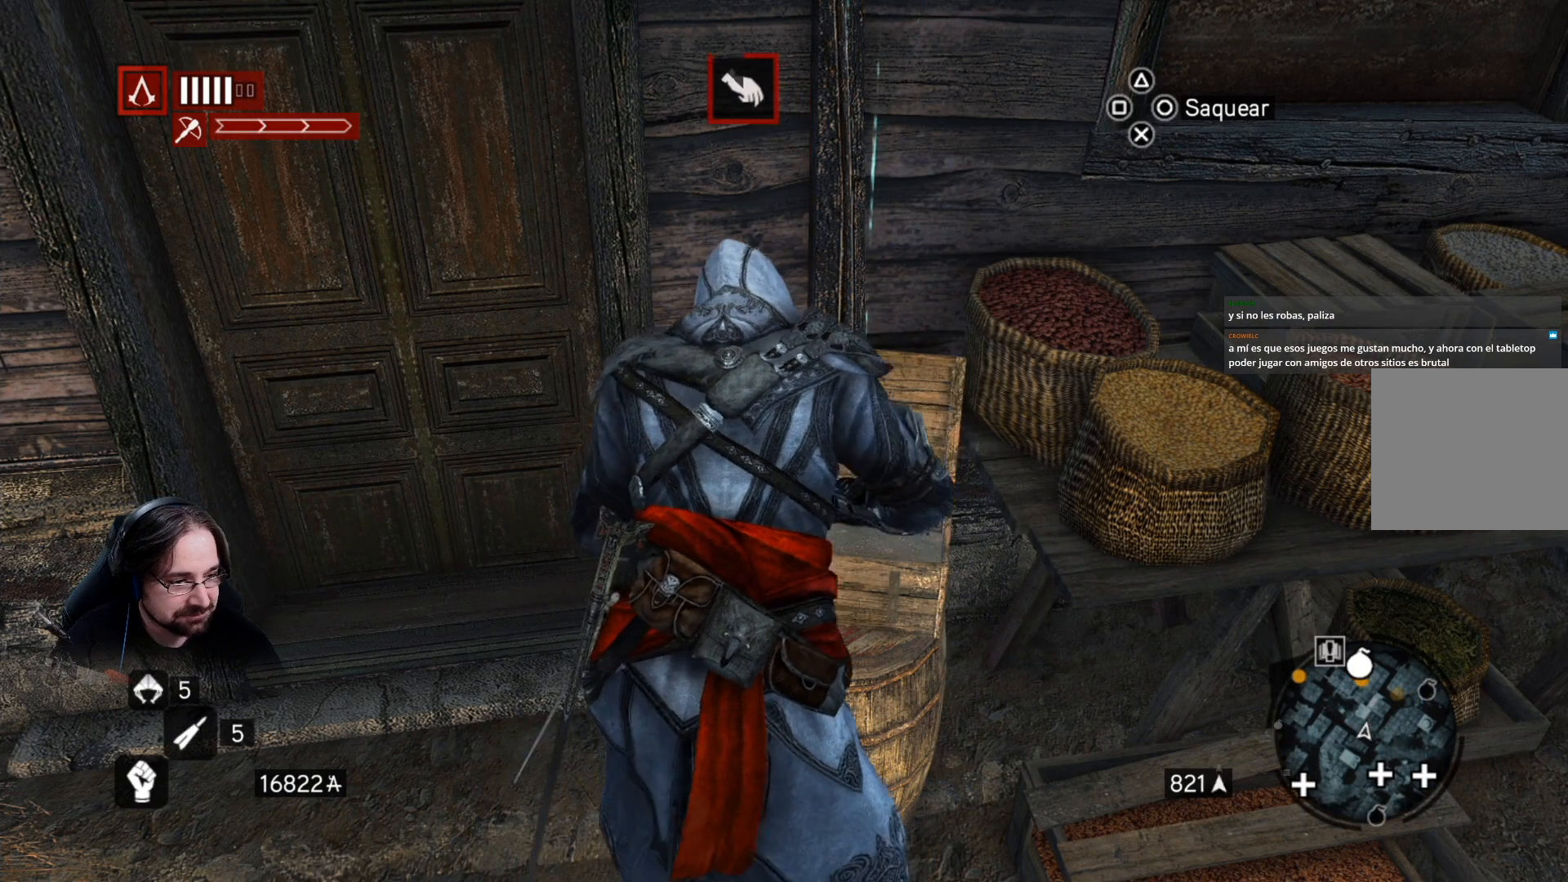
{"buttons": ["CIRCLE"], "left_stick": "center", "right_stick": "center", "events": []}
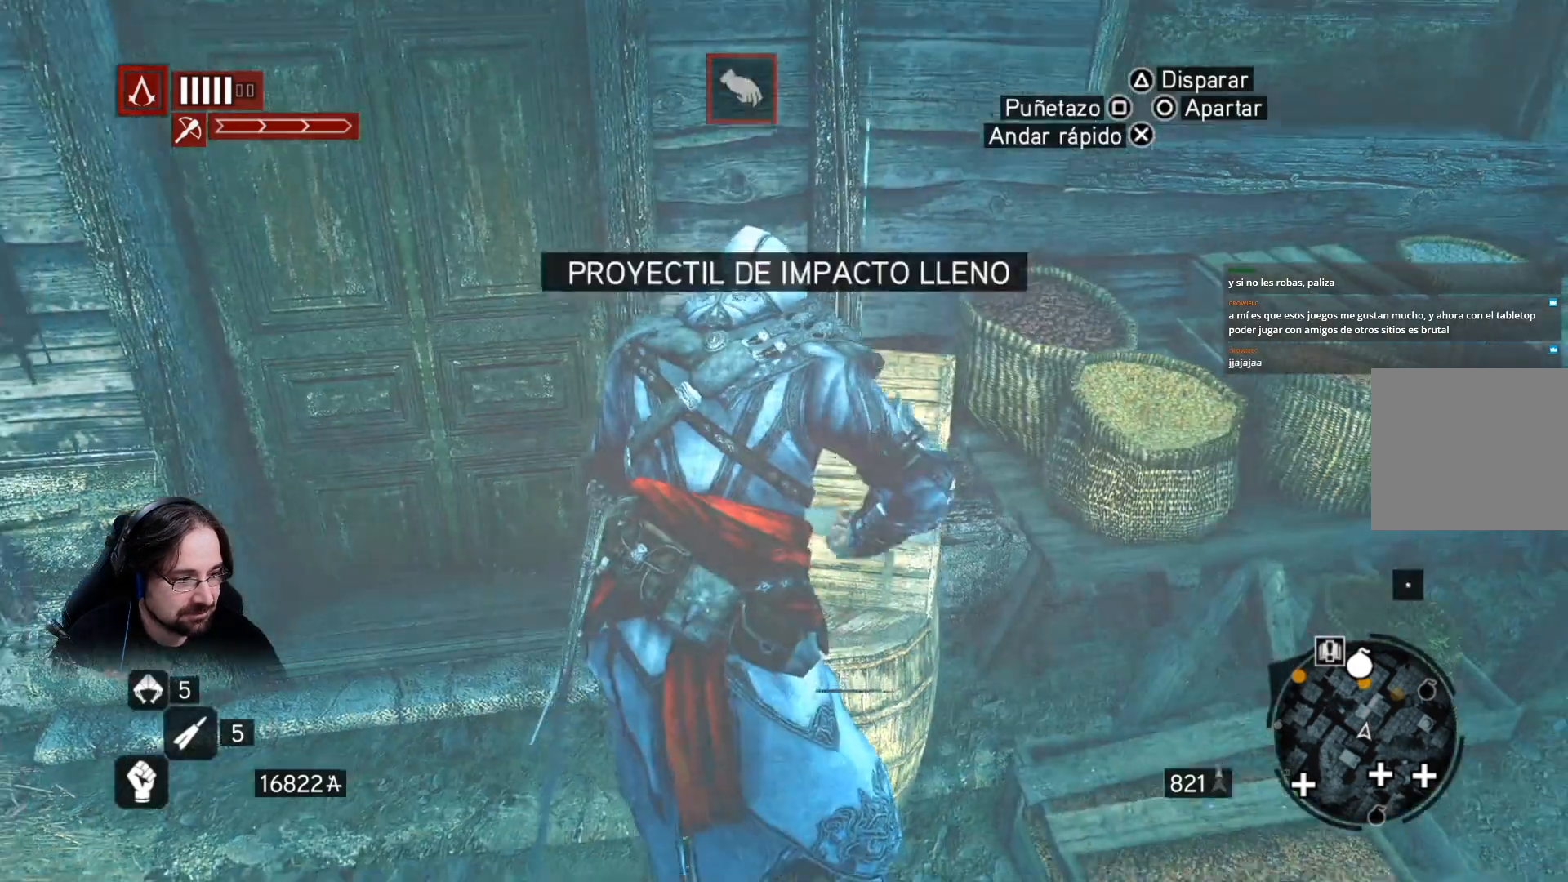
{"buttons": [], "left_stick": "center", "right_stick": "center", "events": [[233, "CIRCLE", "up"]]}
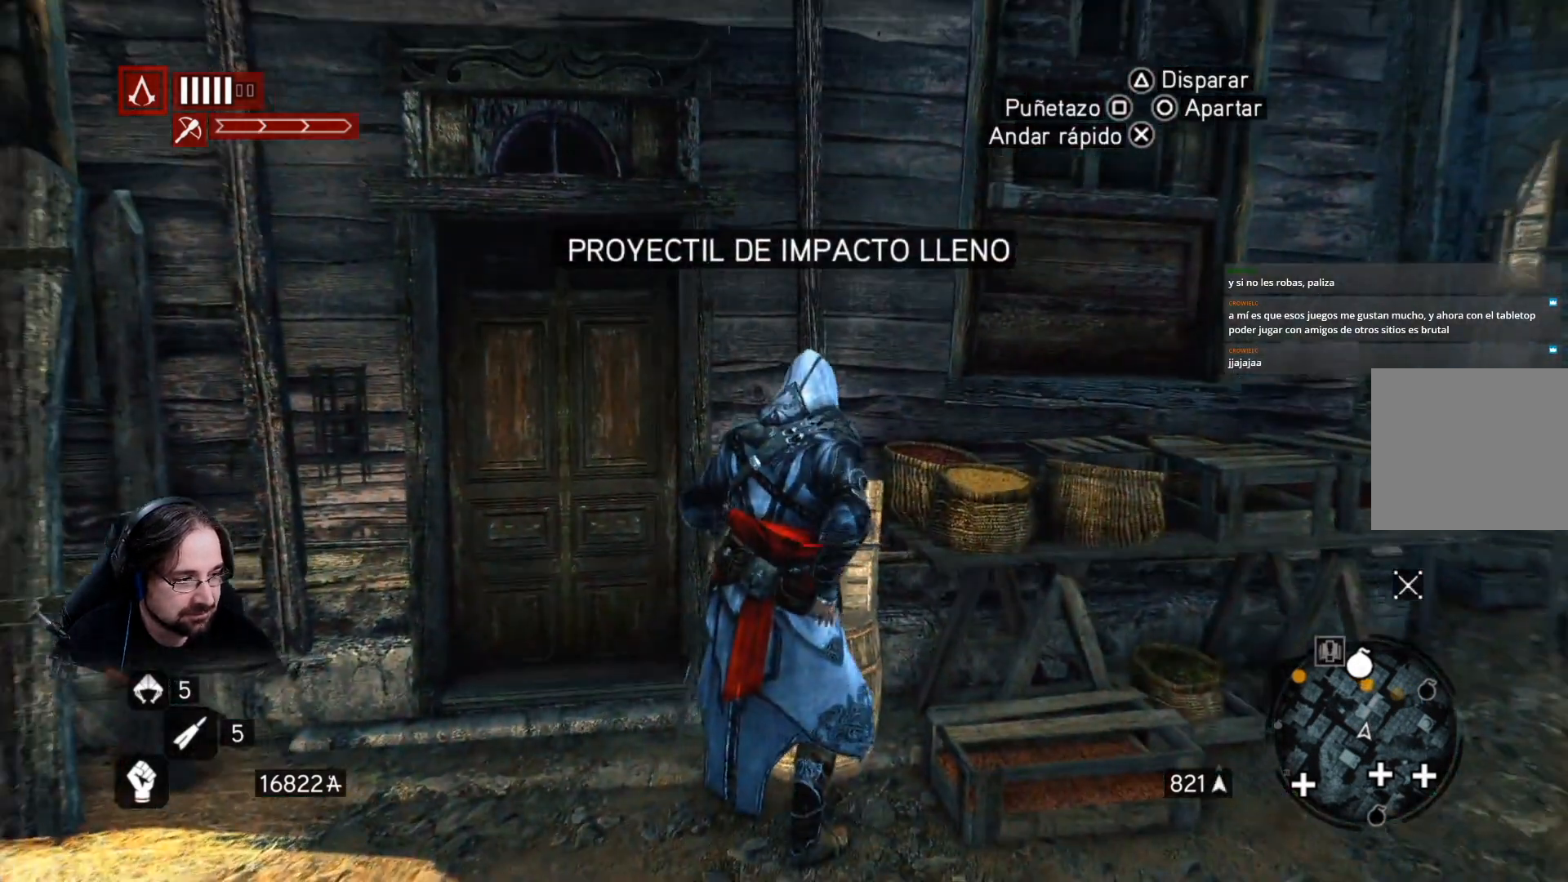
{"buttons": [], "left_stick": "down-right", "right_stick": "down-right", "events": [[100, "right_stick", "down-right"], [167, "left_stick", "down-right"]]}
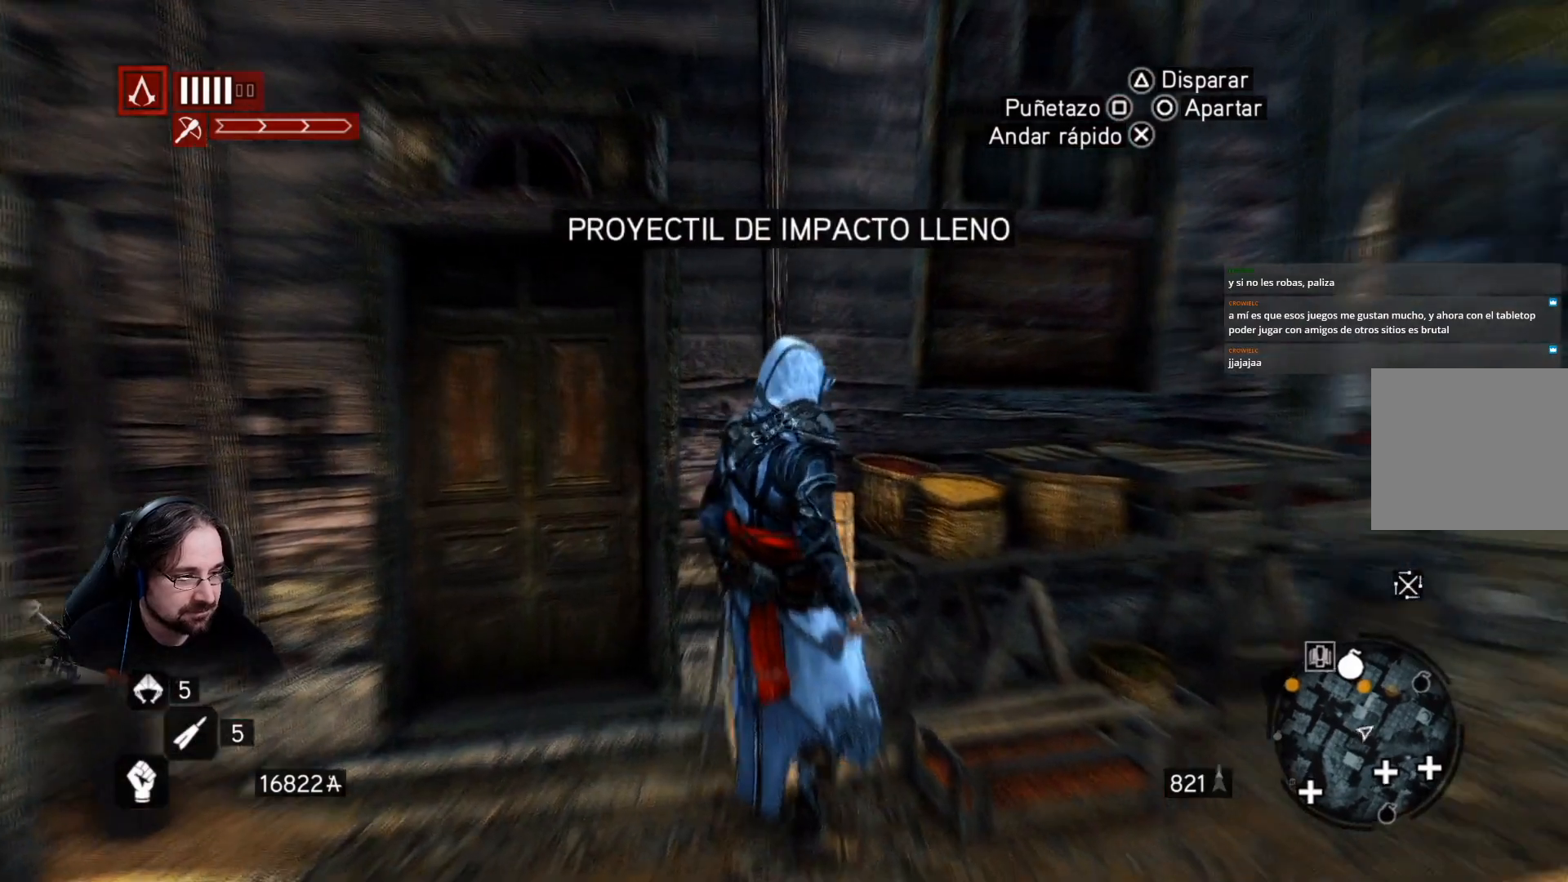
{"buttons": ["R2"], "left_stick": "right", "right_stick": "down-right", "events": [[467, "left_stick", "right"], [500, "R2", "down"]]}
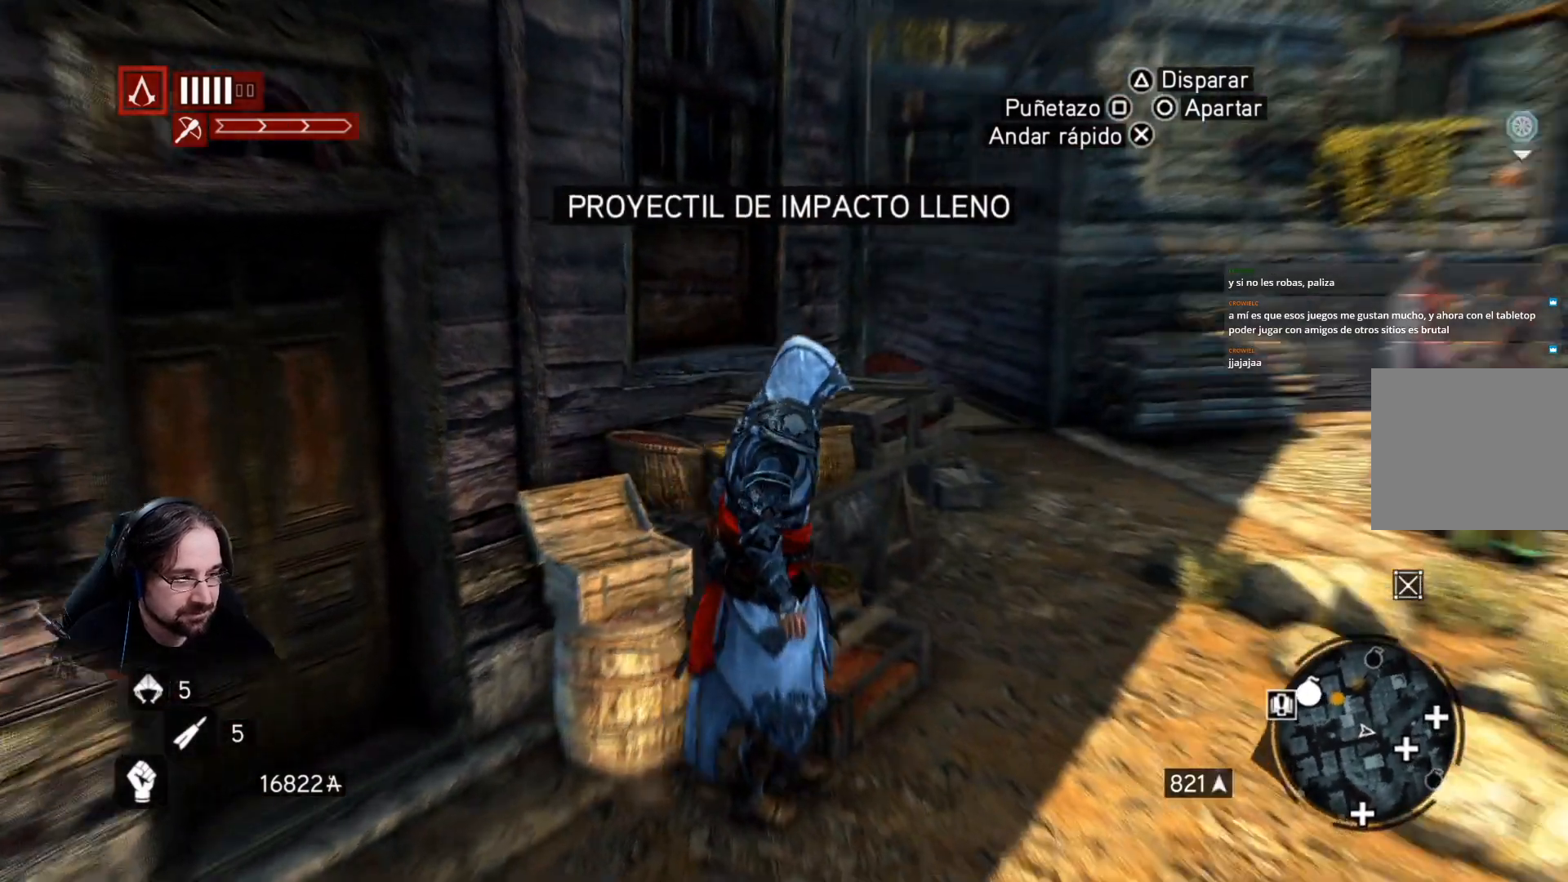
{"buttons": [], "left_stick": "up", "right_stick": "down-right", "events": [[67, "left_stick", "up-right"], [400, "left_stick", "up"], [467, "R2", "up"]]}
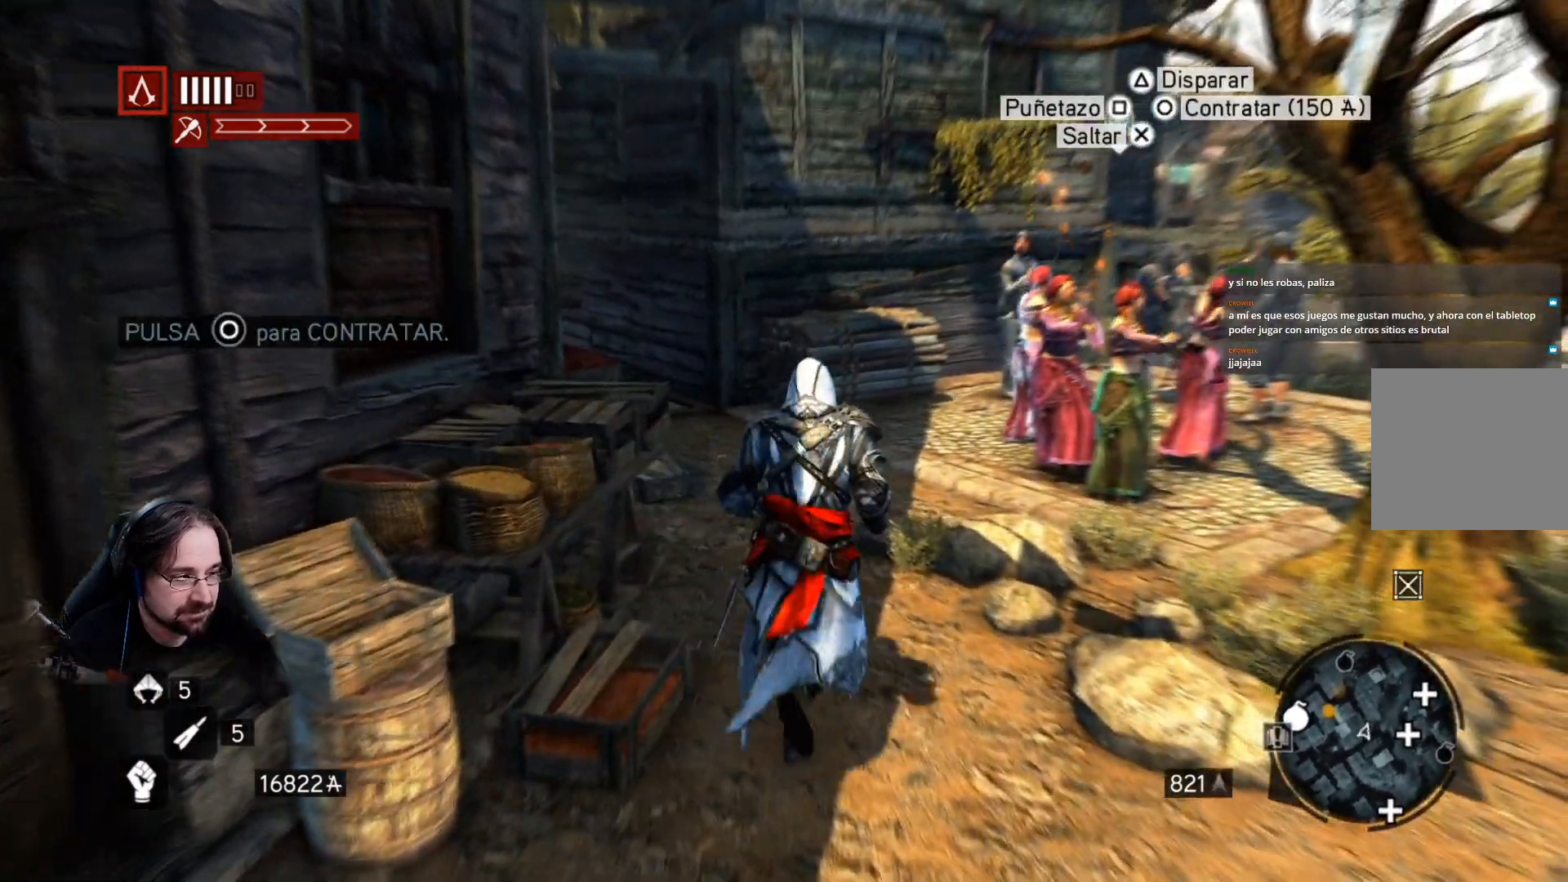
{"buttons": [], "left_stick": "center", "right_stick": "down-right", "events": [[133, "left_stick", "center"], [233, "right_stick", "down"], [433, "right_stick", "down-right"]]}
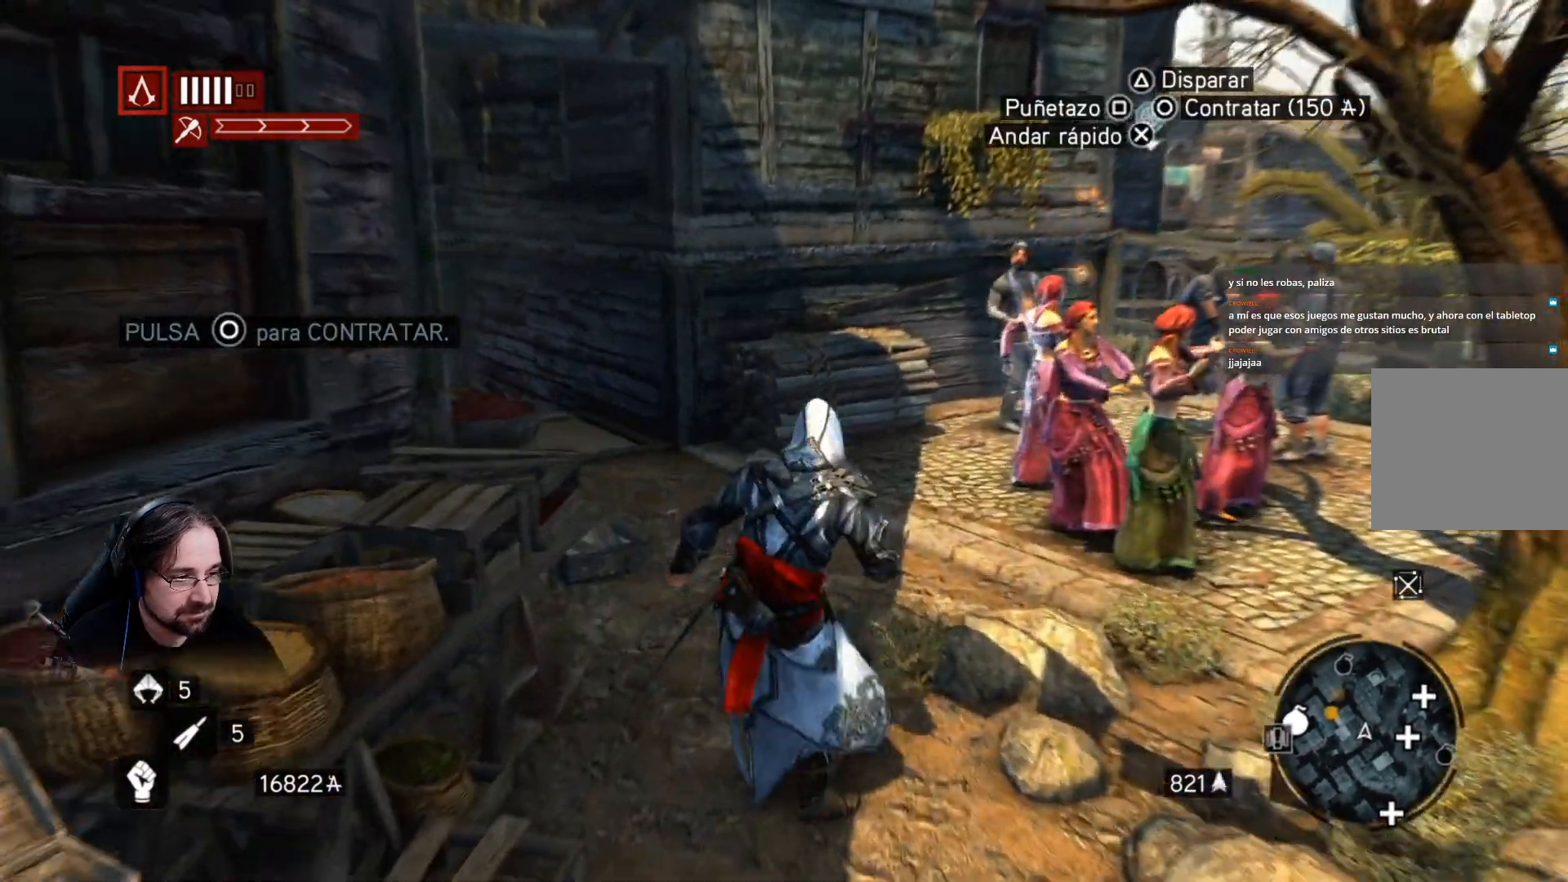
{"buttons": [], "left_stick": "right", "right_stick": "down-right", "events": [[233, "left_stick", "right"]]}
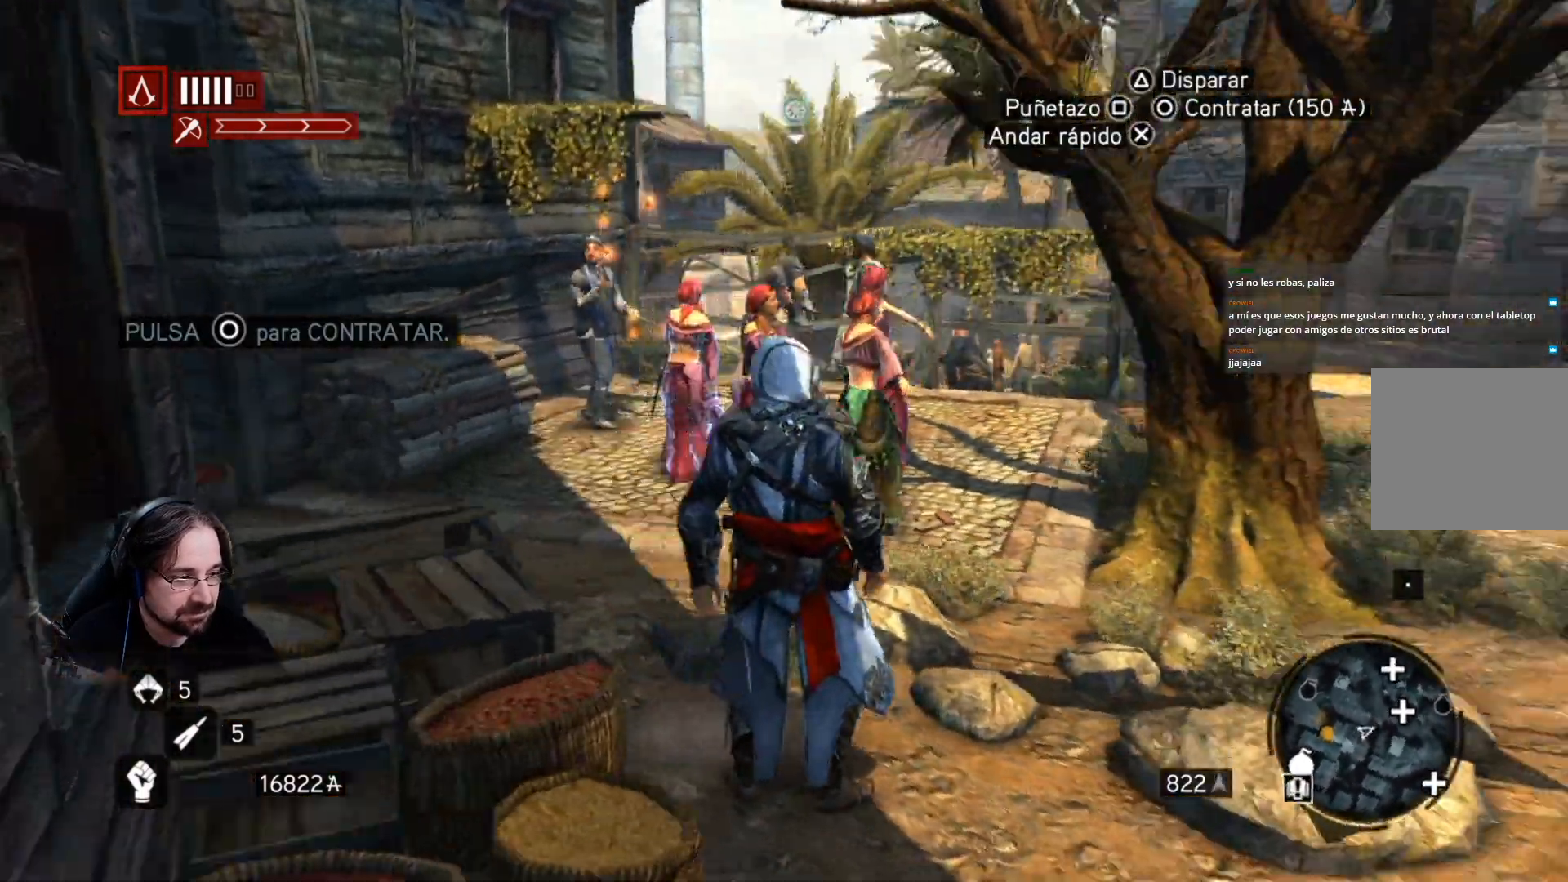
{"buttons": ["R2"], "left_stick": "right", "right_stick": "down-right", "events": [[367, "R2", "down"]]}
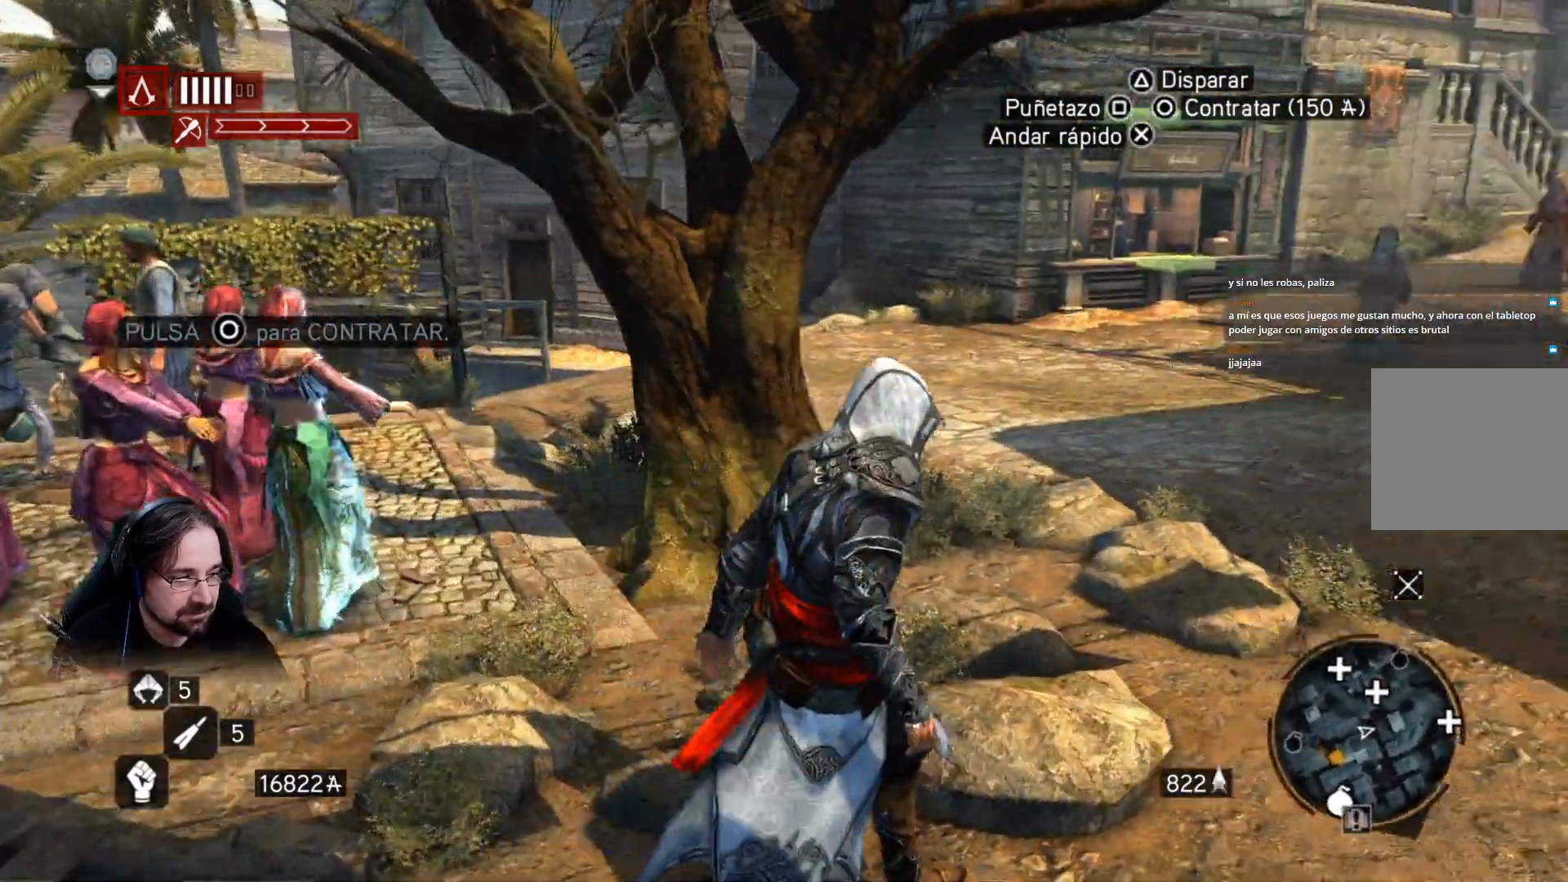
{"buttons": ["R2"], "left_stick": "up", "right_stick": "down-right", "events": [[367, "left_stick", "up"]]}
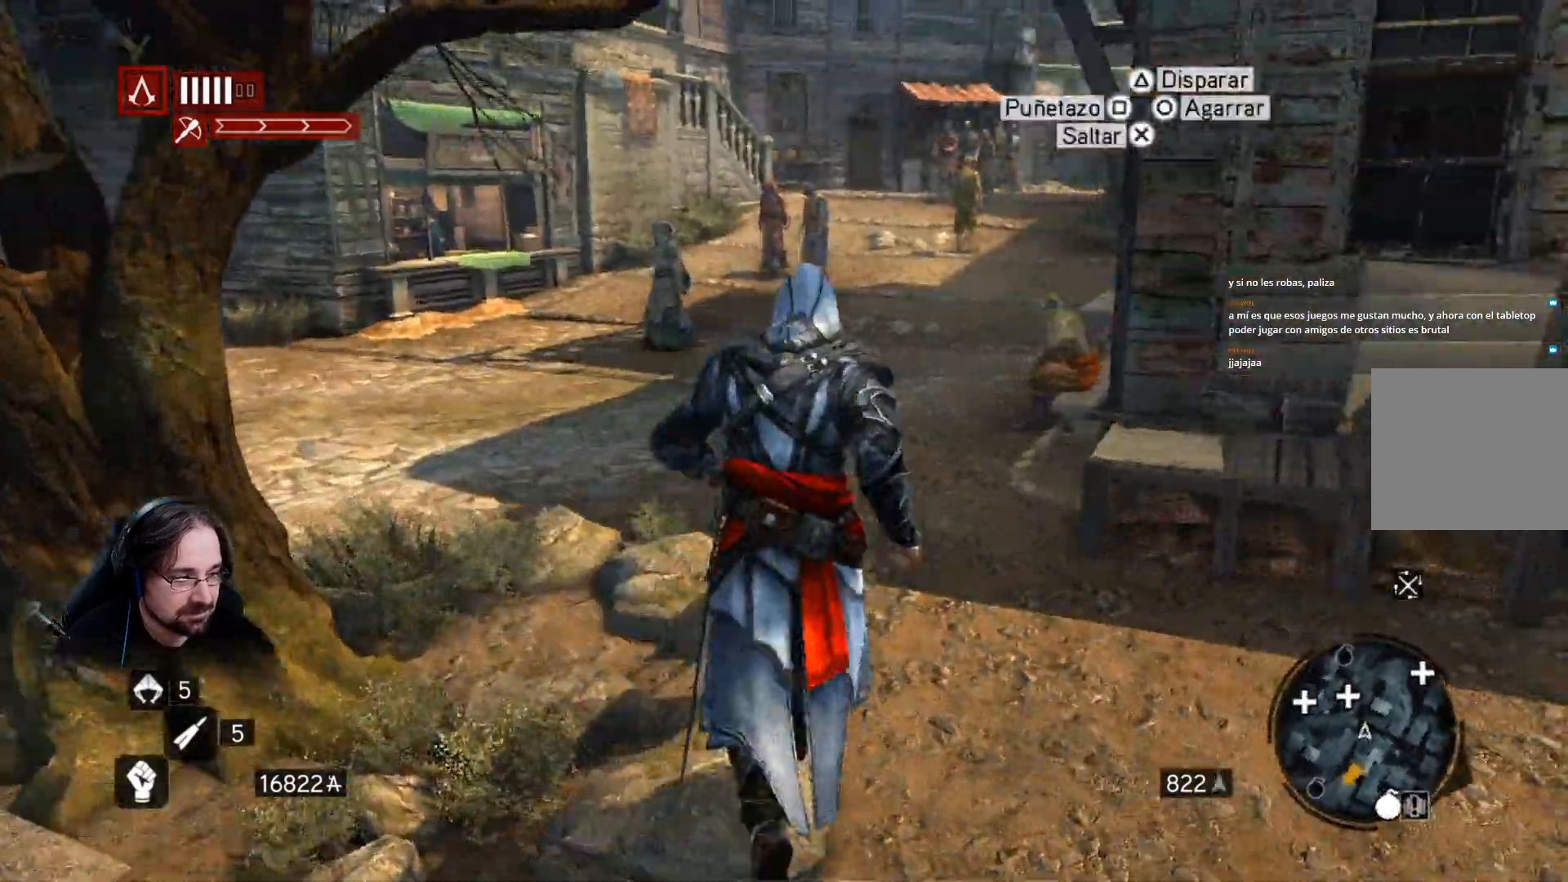
{"buttons": [], "left_stick": "up", "right_stick": "down-right", "events": [[333, "R2", "up"]]}
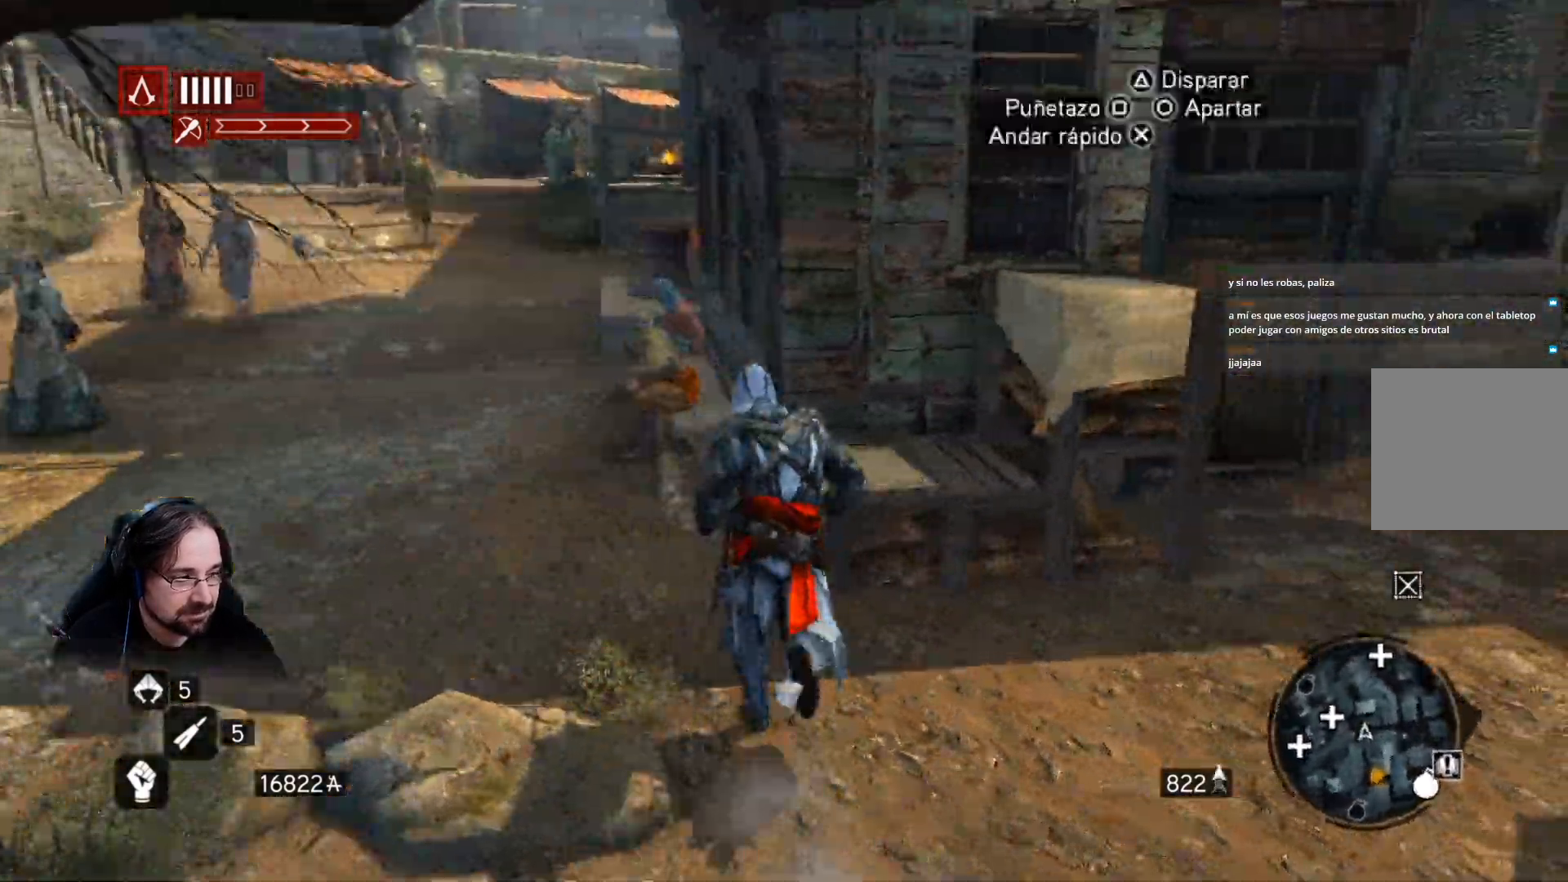
{"buttons": ["R2"], "left_stick": "up-left", "right_stick": "down-right", "events": [[67, "left_stick", "up-left"], [333, "R2", "down"]]}
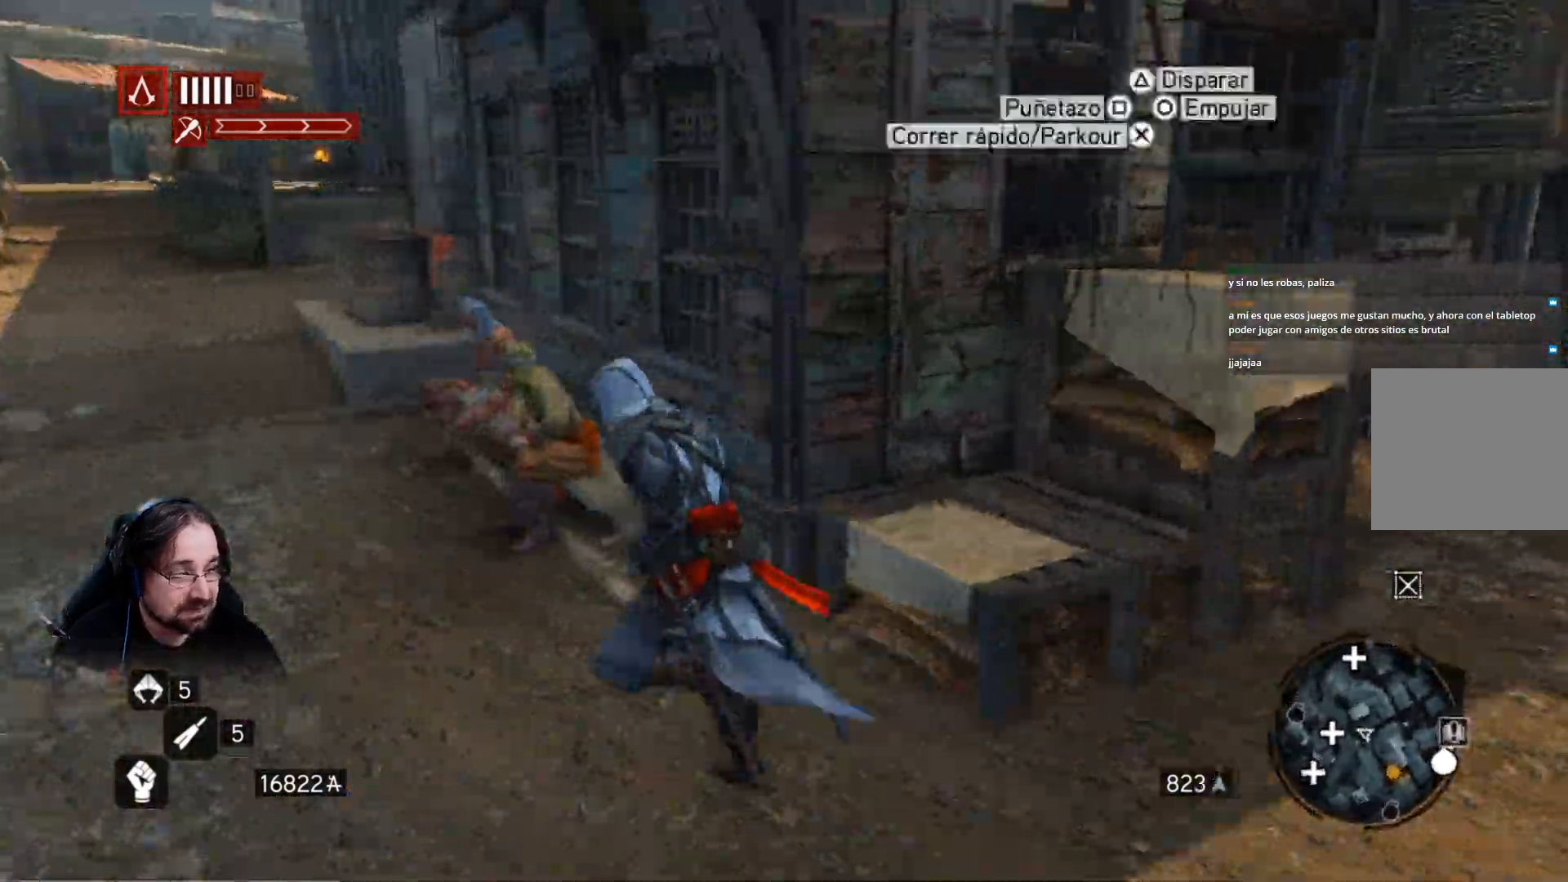
{"buttons": [], "left_stick": "up-left", "right_stick": "down-right", "events": [[400, "R2", "up"]]}
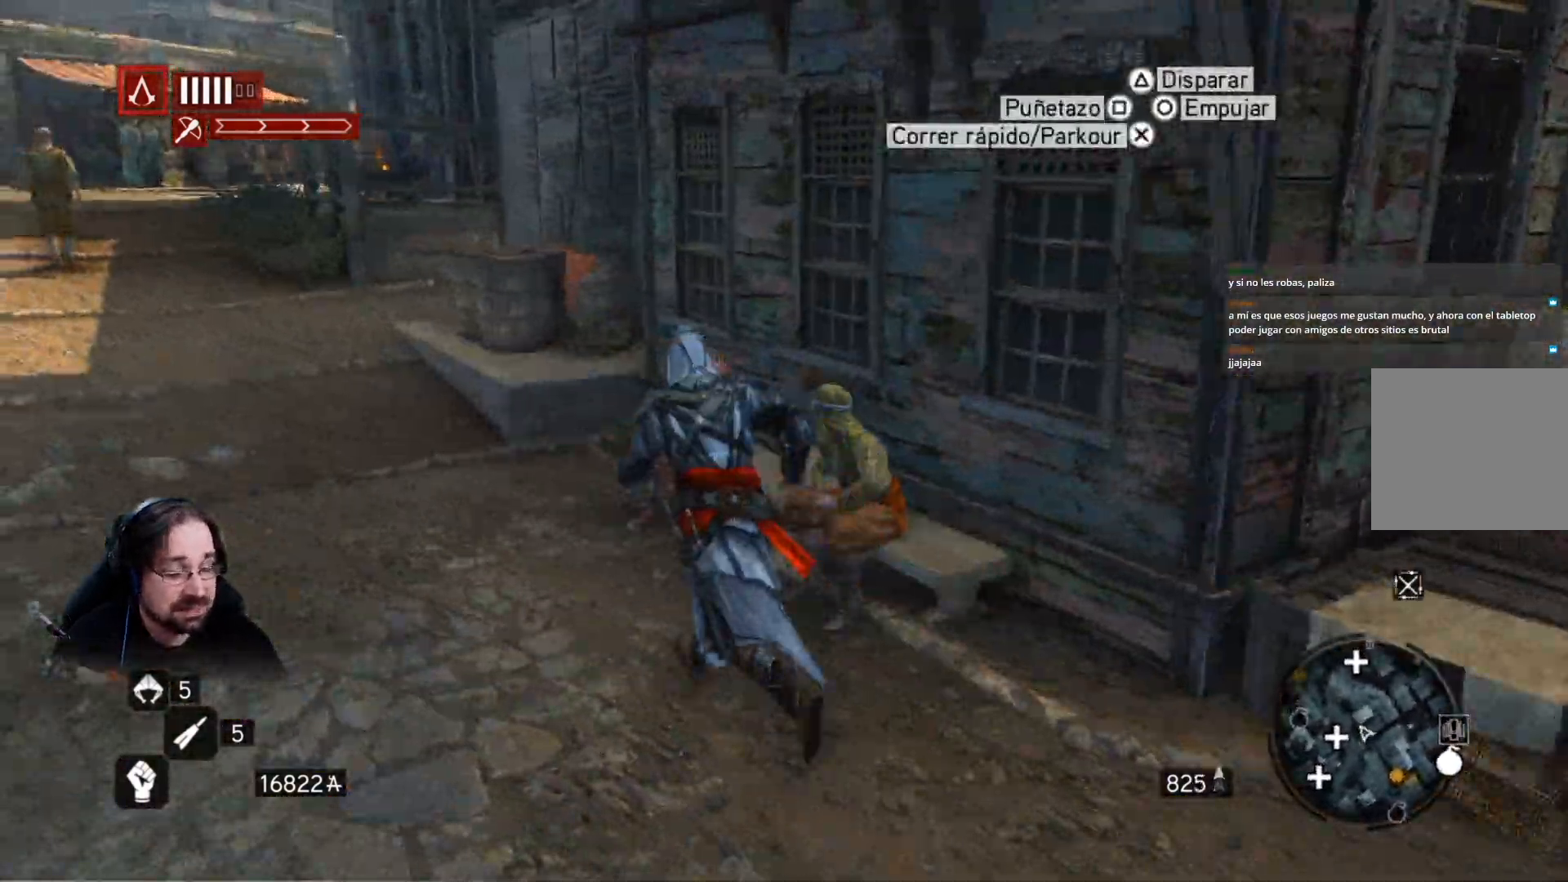
{"buttons": ["R2"], "left_stick": "up-left", "right_stick": "down-right", "events": [[33, "right_stick", "right"], [367, "R2", "down"], [400, "right_stick", "down-right"]]}
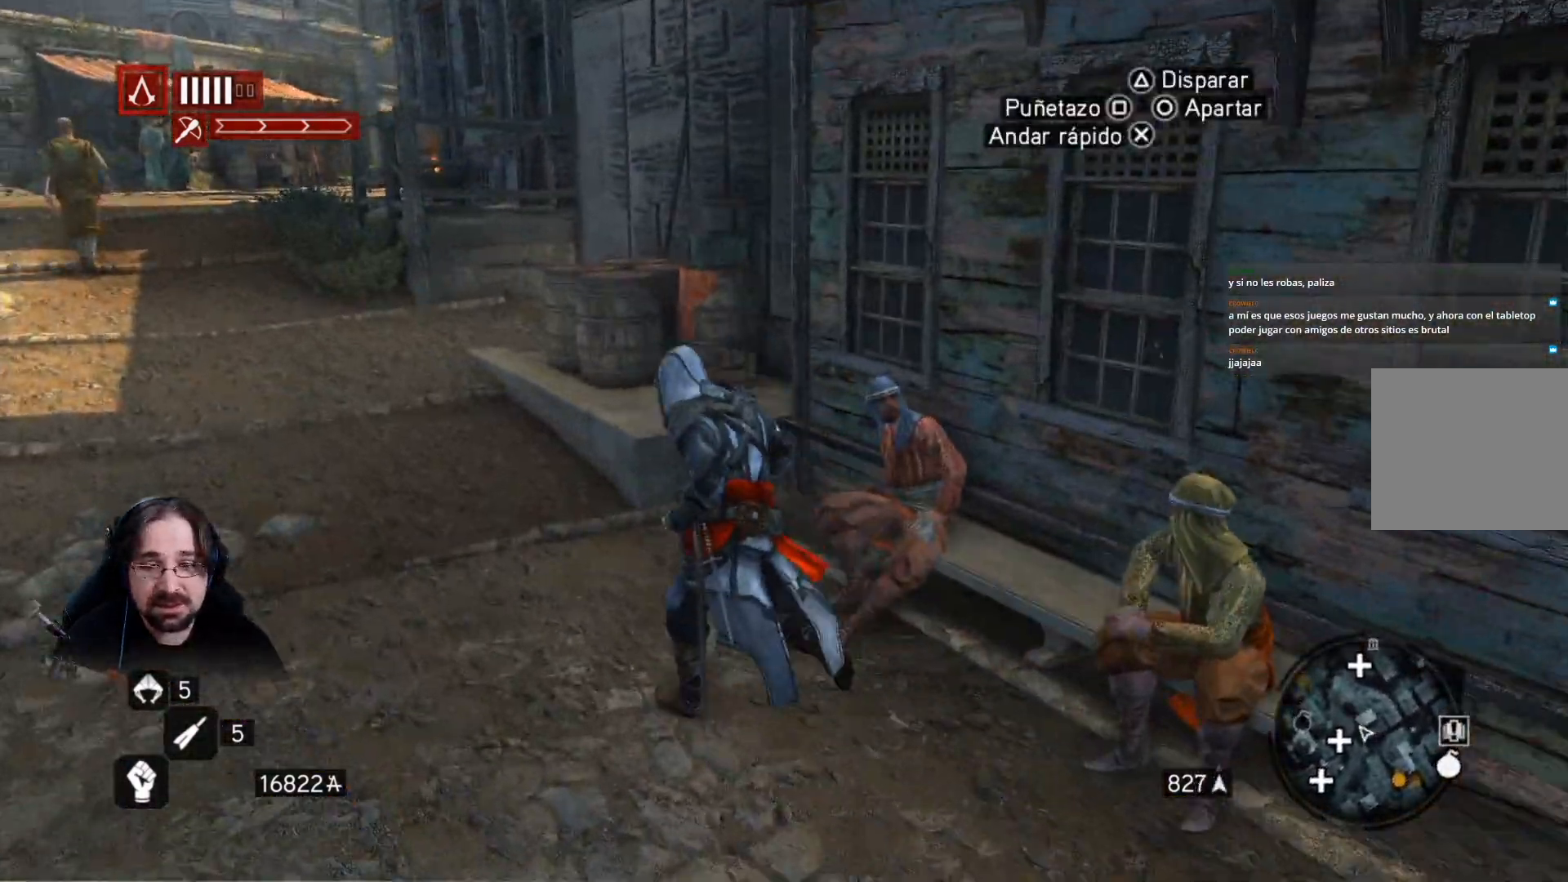
{"buttons": ["R2"], "left_stick": "up-left", "right_stick": "center", "events": [[33, "right_stick", "center"]]}
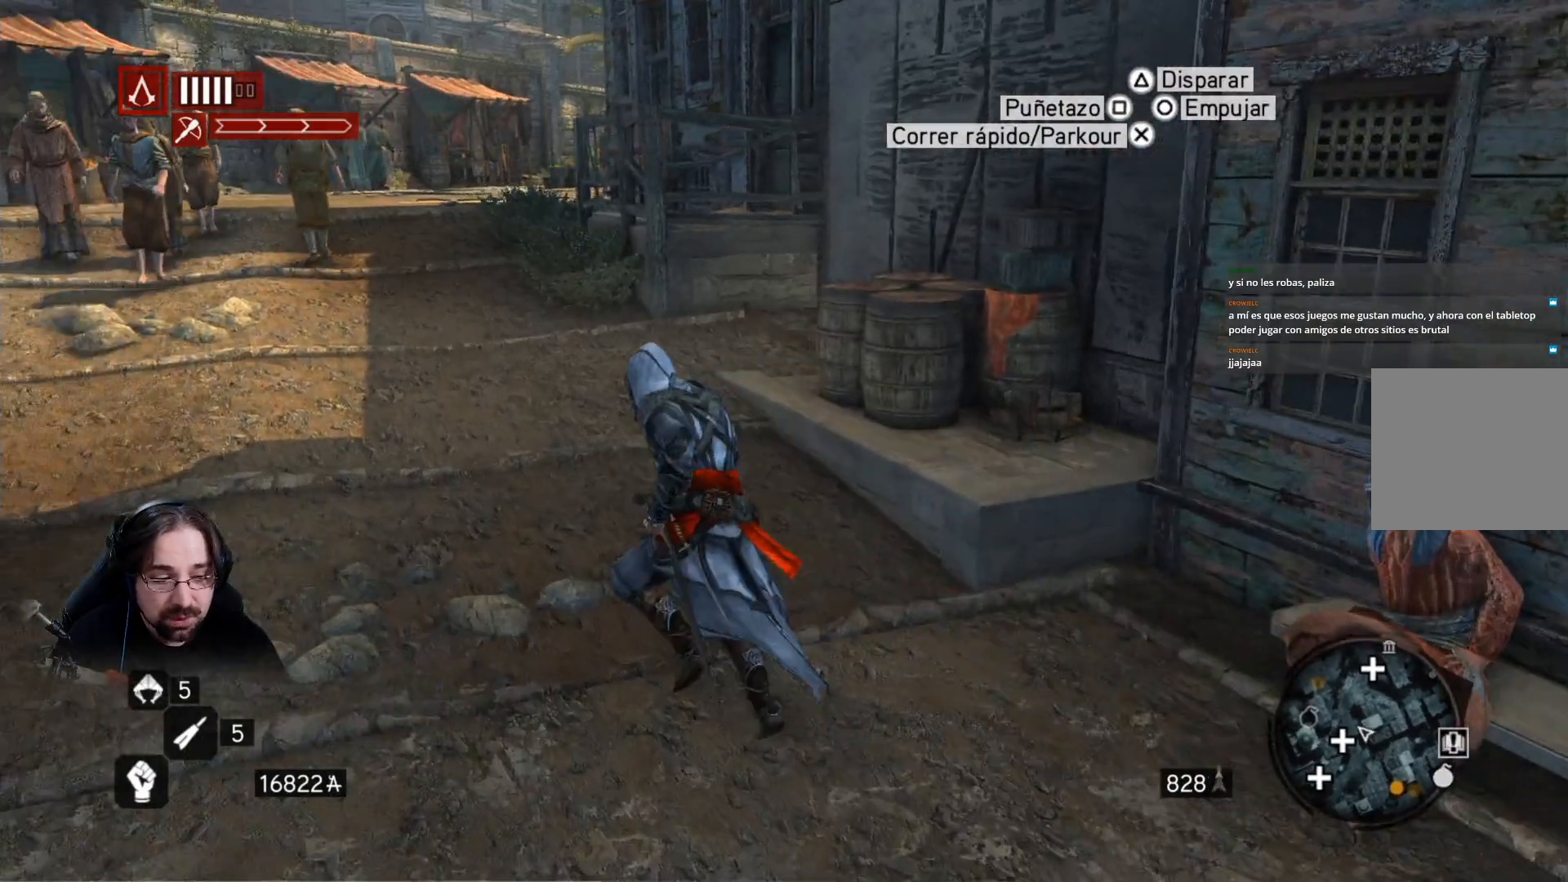
{"buttons": [], "left_stick": "up-left", "right_stick": "center", "events": [[200, "R2", "up"]]}
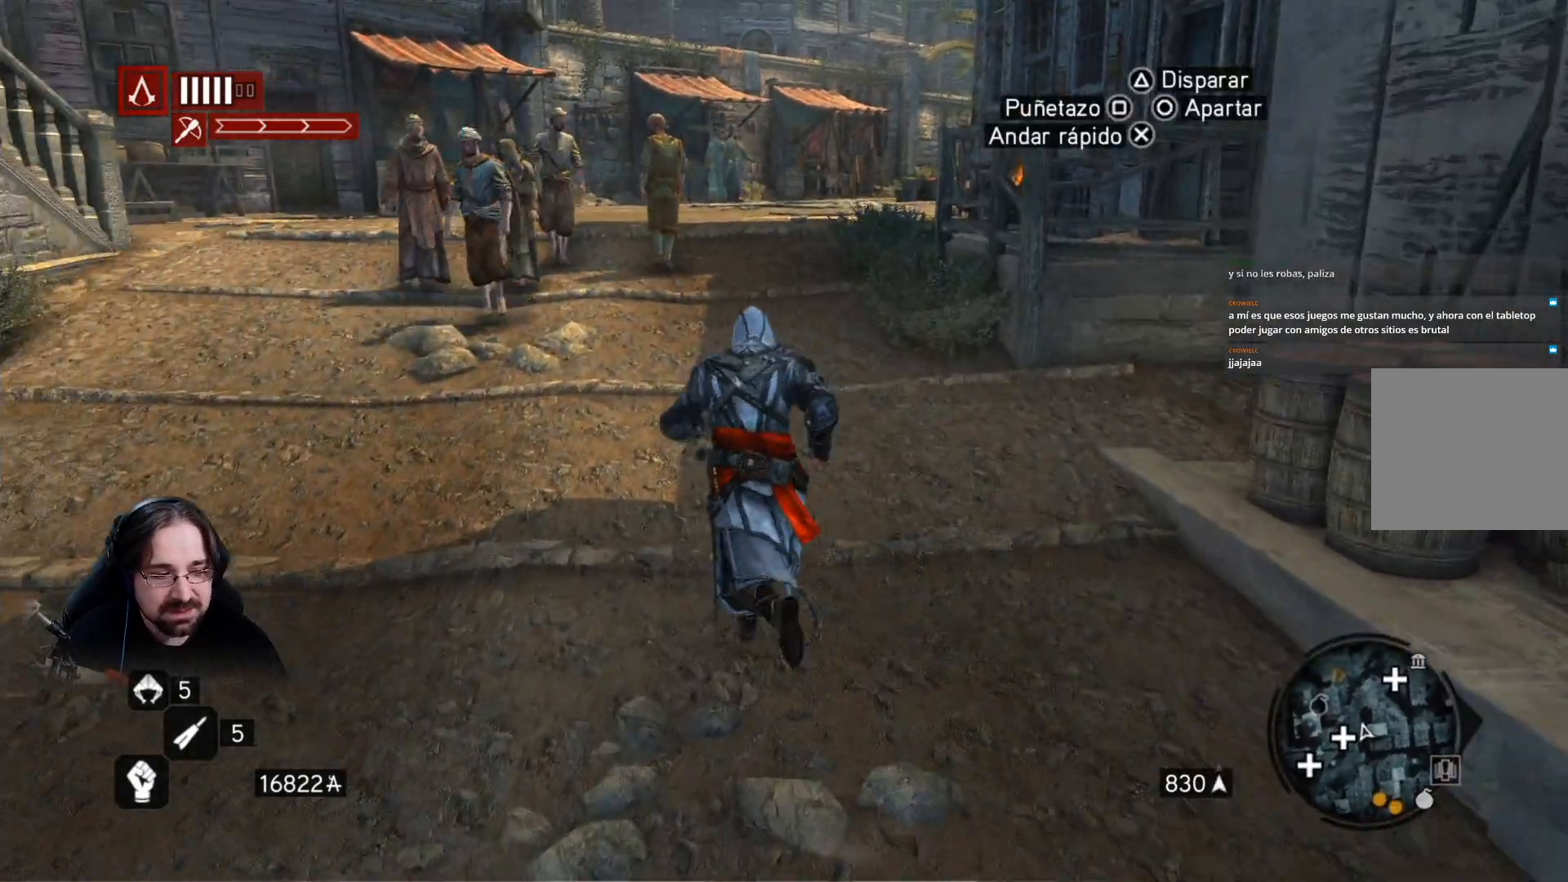
{"buttons": ["R2"], "left_stick": "up", "right_stick": "center", "events": [[267, "R2", "down"], [333, "left_stick", "up"]]}
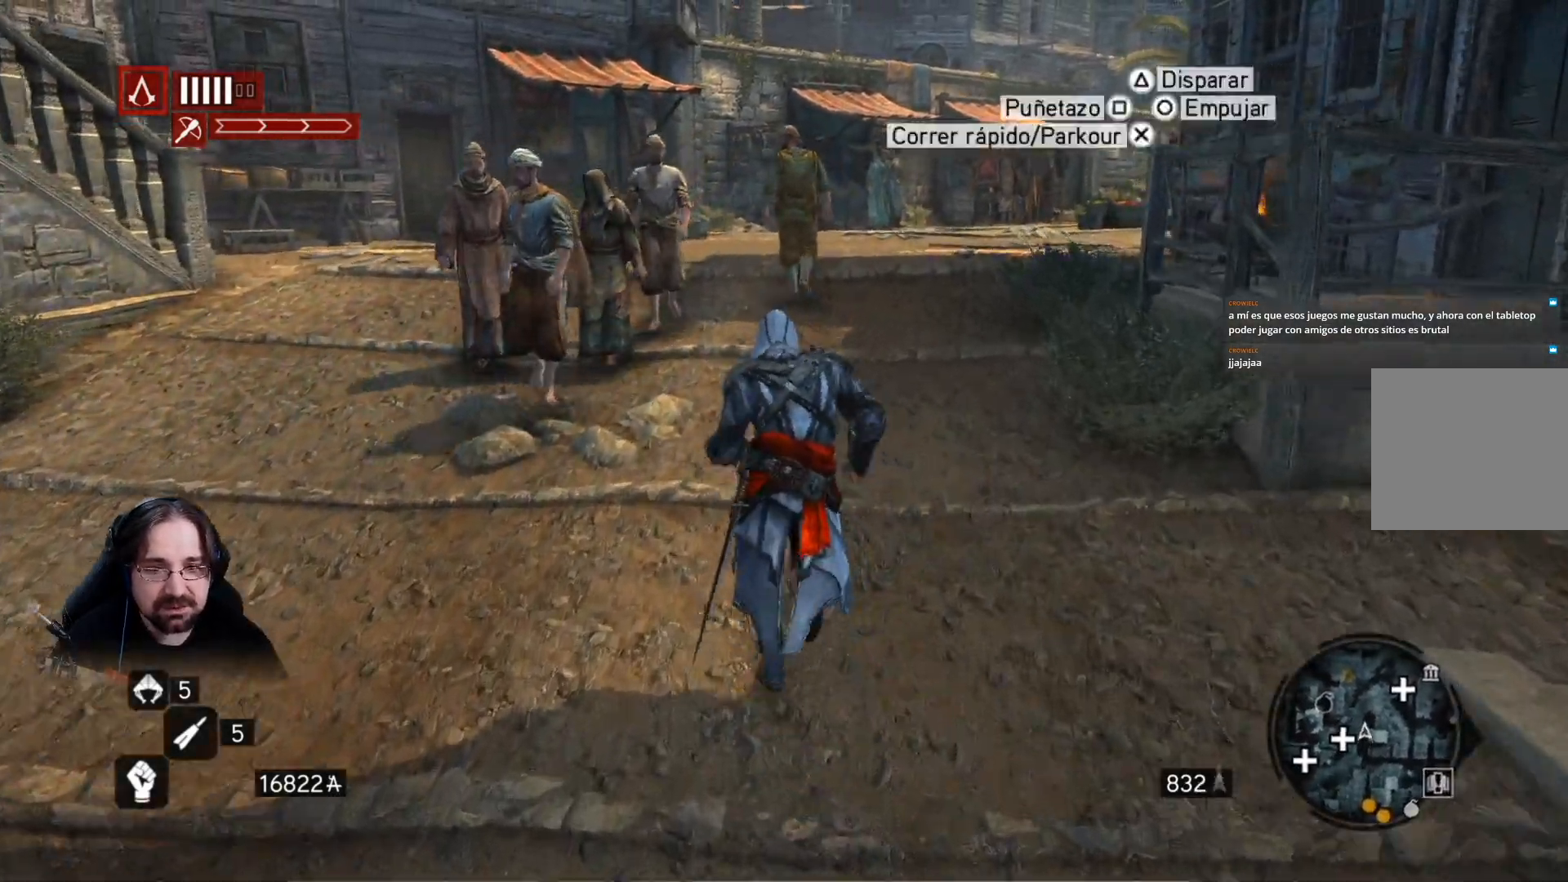
{"buttons": ["R2"], "left_stick": "up", "right_stick": "up-right", "events": [[333, "right_stick", "up-right"]]}
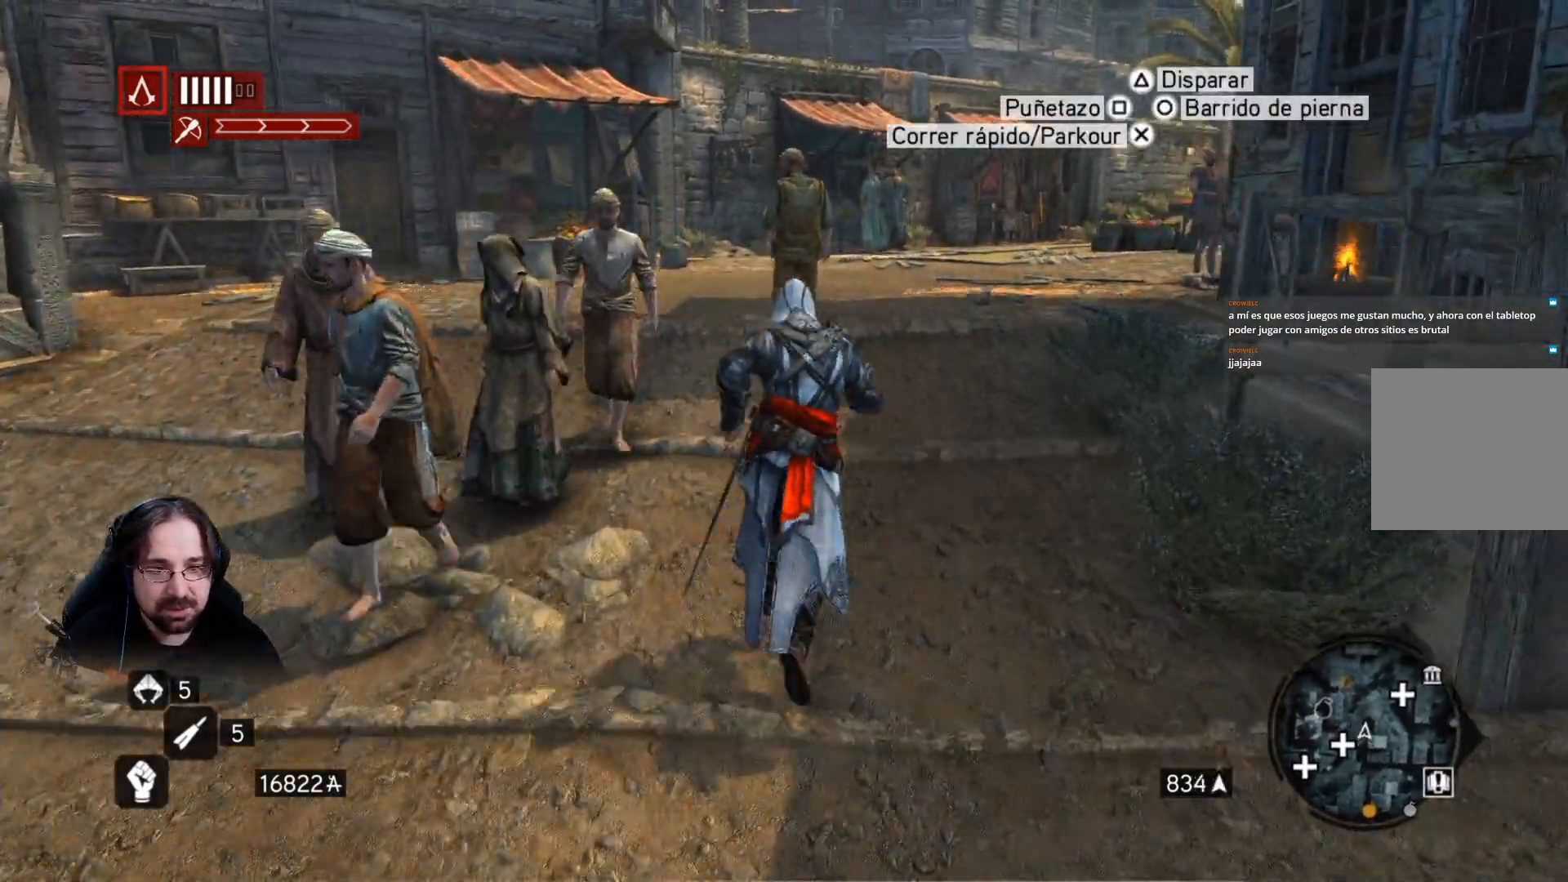
{"buttons": [], "left_stick": "up", "right_stick": "right", "events": [[167, "right_stick", "right"], [367, "R2", "up"]]}
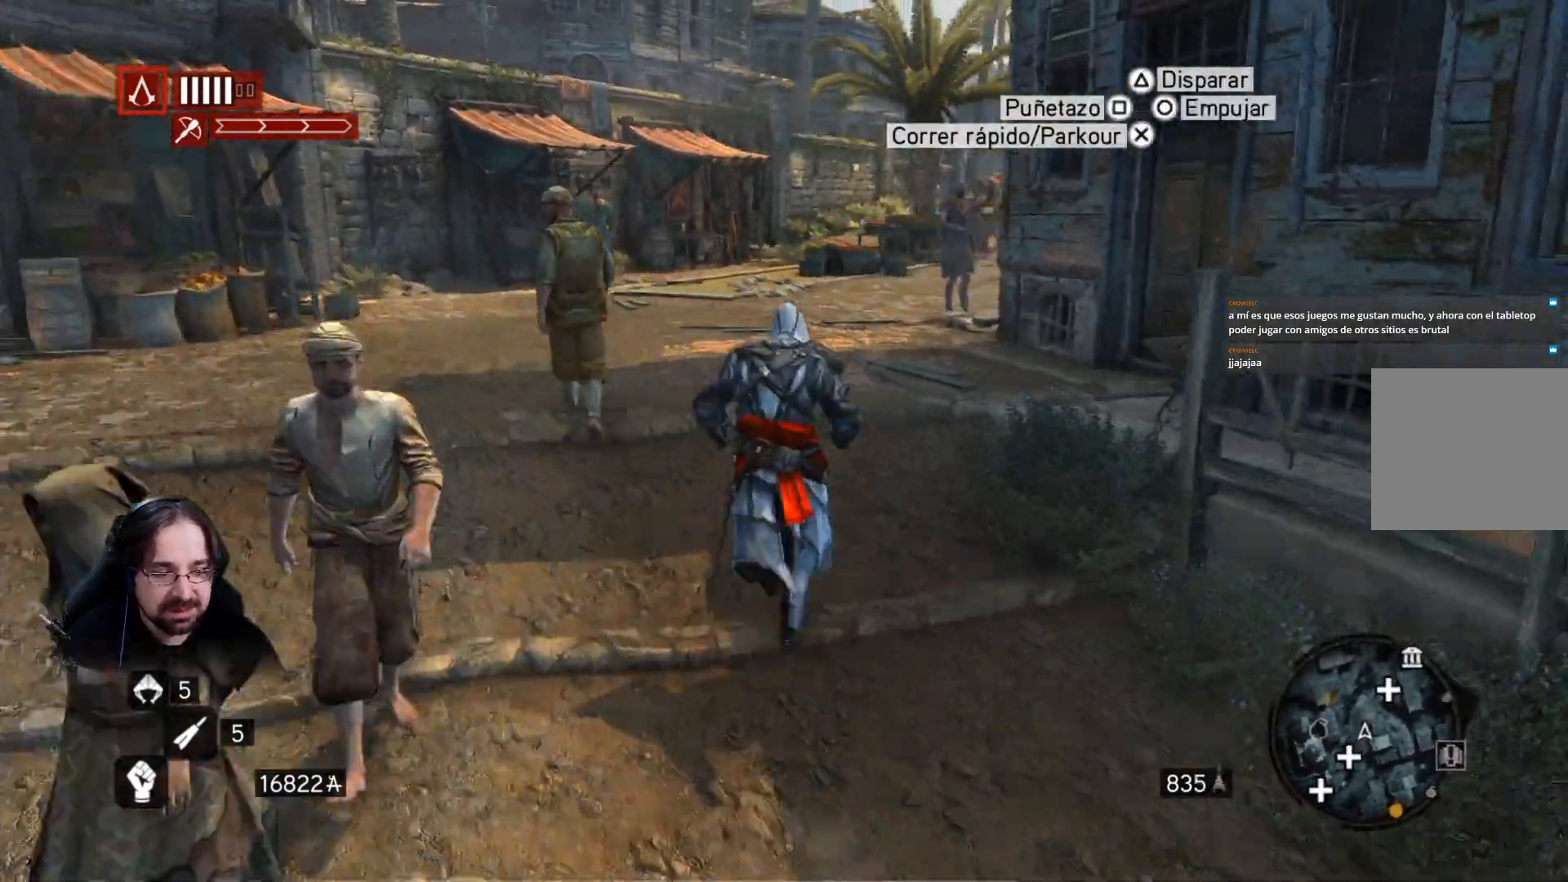
{"buttons": ["R2"], "left_stick": "up", "right_stick": "right", "events": [[167, "R2", "down"]]}